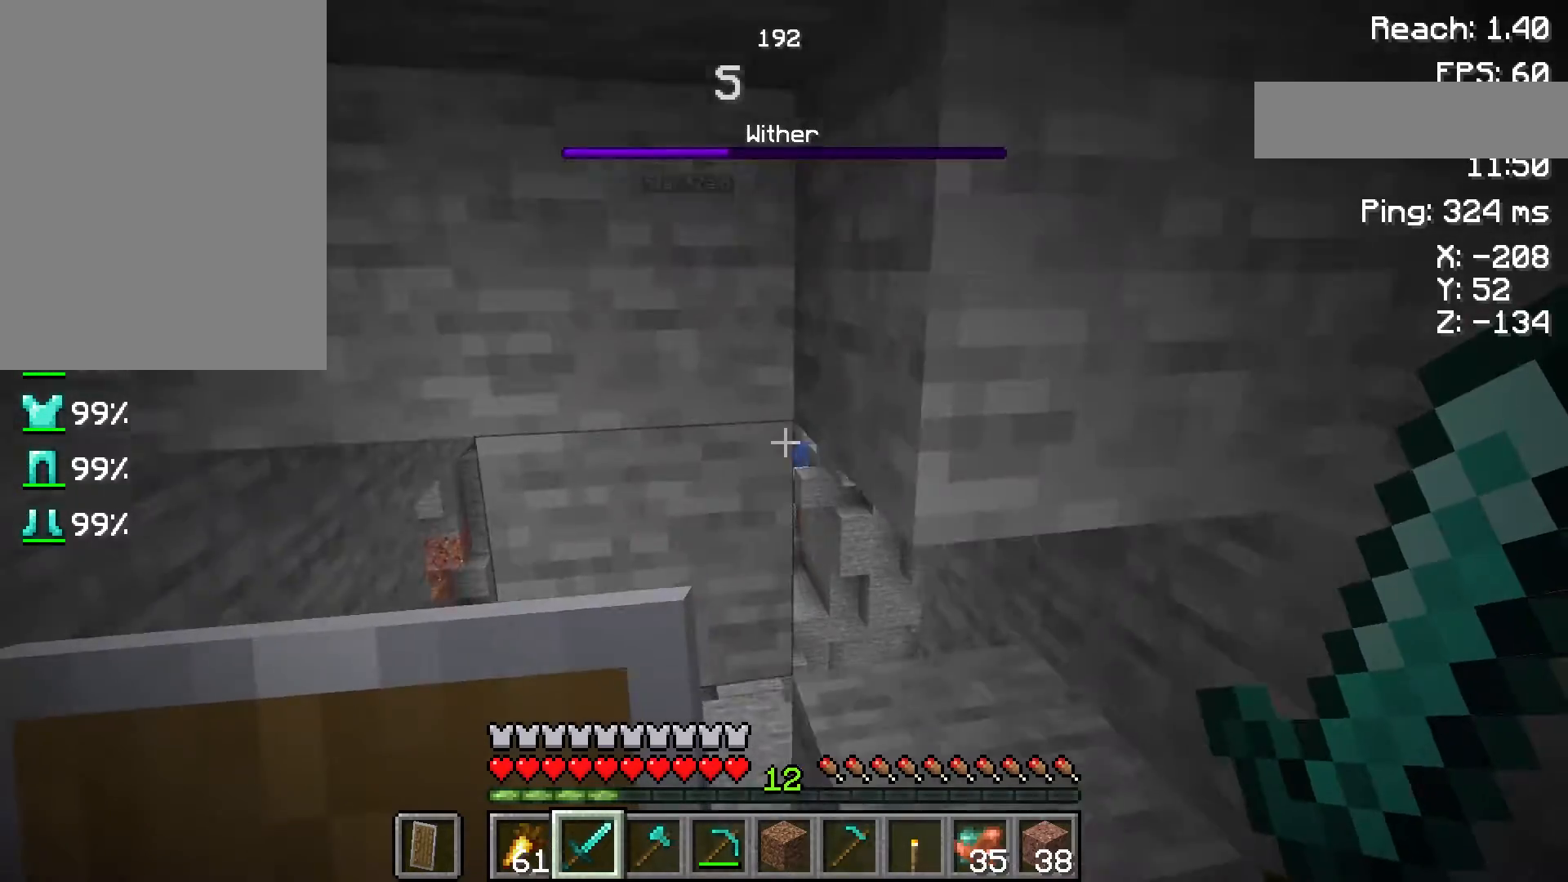
Gameplay with keyboard and mouse; each line is a JSON object with the keys and mouse buttons held at the frame after it. "events" lists presses ("down") and releases ("up") of "a", "d", "s", "space", "w", "mouse_left" and "mouse_right" between this image and that frame as [ms after this image, input, new state], when the widget could be followed in between. "mouse_left", "mouse_right" = the "left", "right" buttons of the "mouse" list. No other keys are recorded. Fast repeated clicks can show as one long hold. Not read: mouse_move.
{"keys": [], "mouse": [], "events": [[117, "d", "down"], [350, "d", "up"]]}
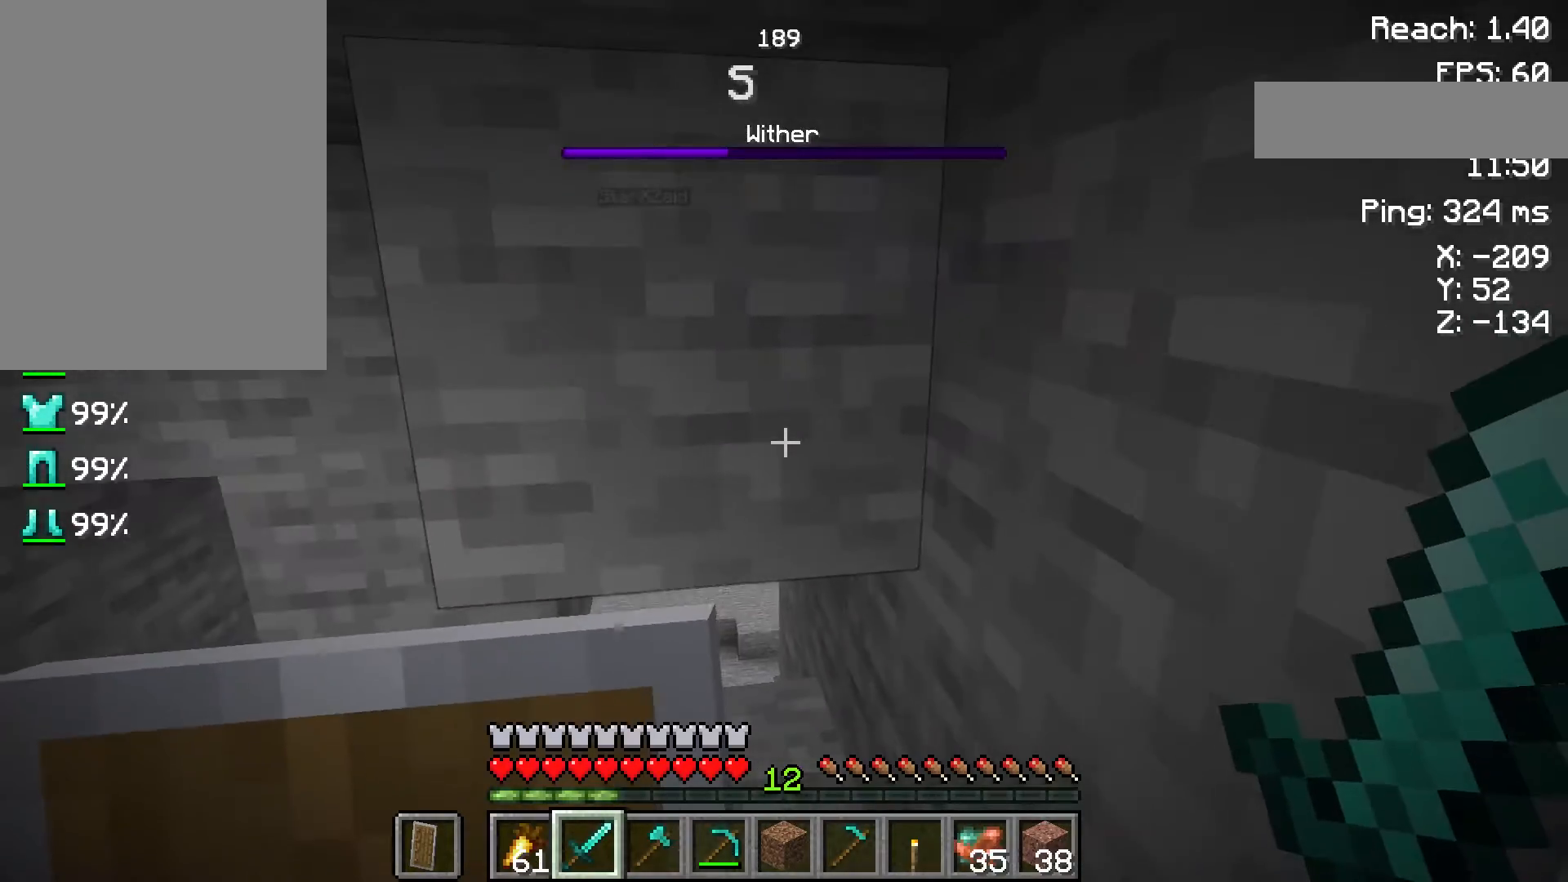
{"keys": [], "mouse": [], "events": [[167, "d", "down"], [250, "d", "up"]]}
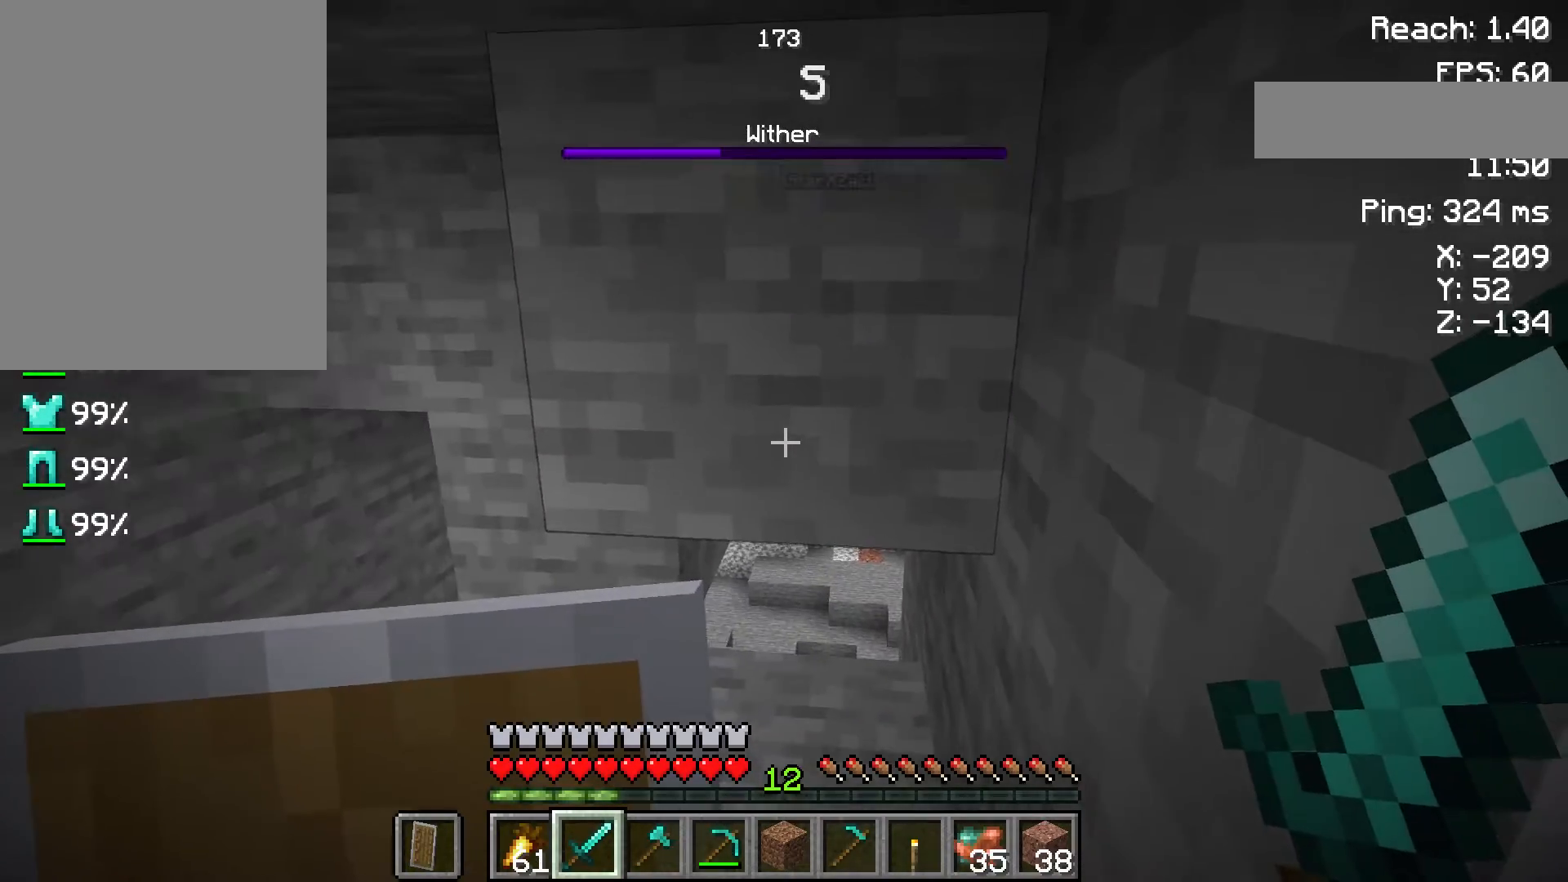
{"keys": ["a"], "mouse": [], "events": [[167, "a", "down"], [300, "a", "up"], [450, "a", "down"]]}
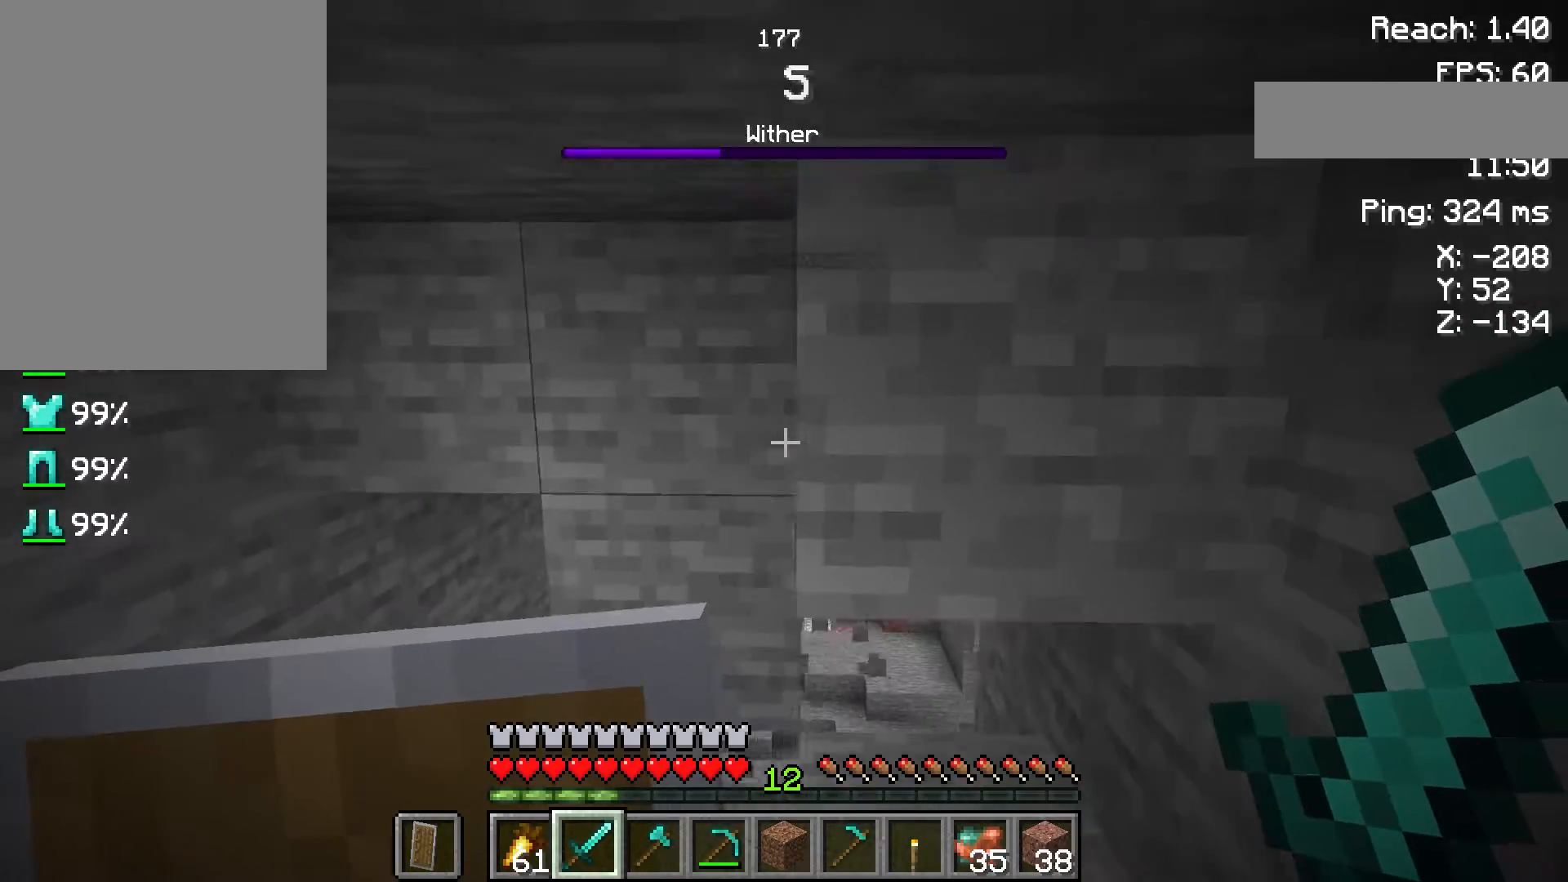
{"keys": [], "mouse": [], "events": [[167, "w", "down"], [333, "w", "up"], [350, "a", "up"]]}
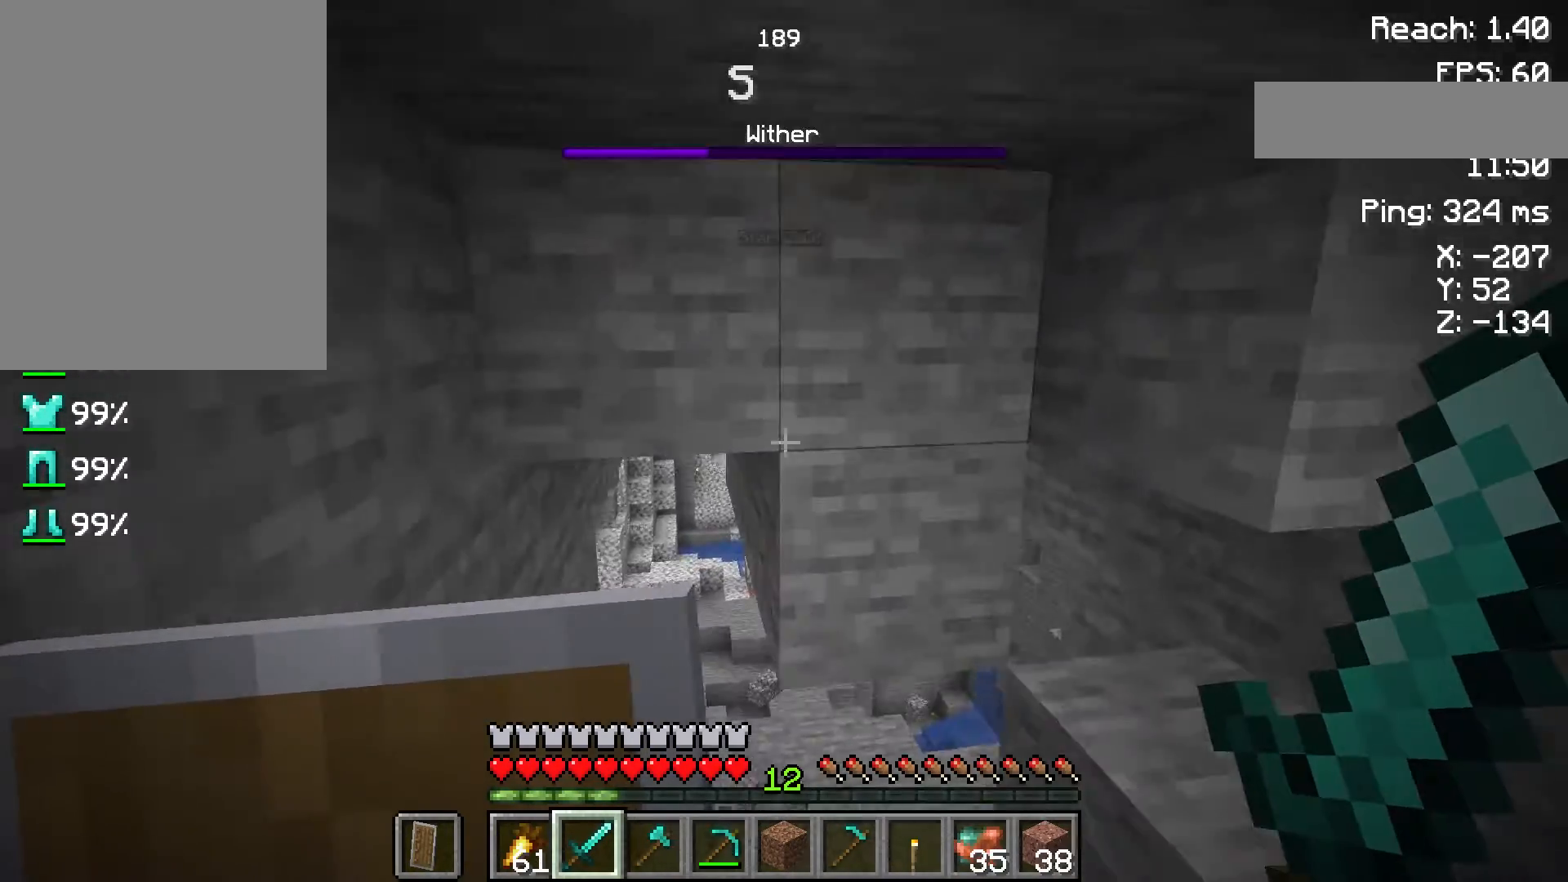
{"keys": [], "mouse": [], "events": [[267, "a", "down"], [400, "a", "up"]]}
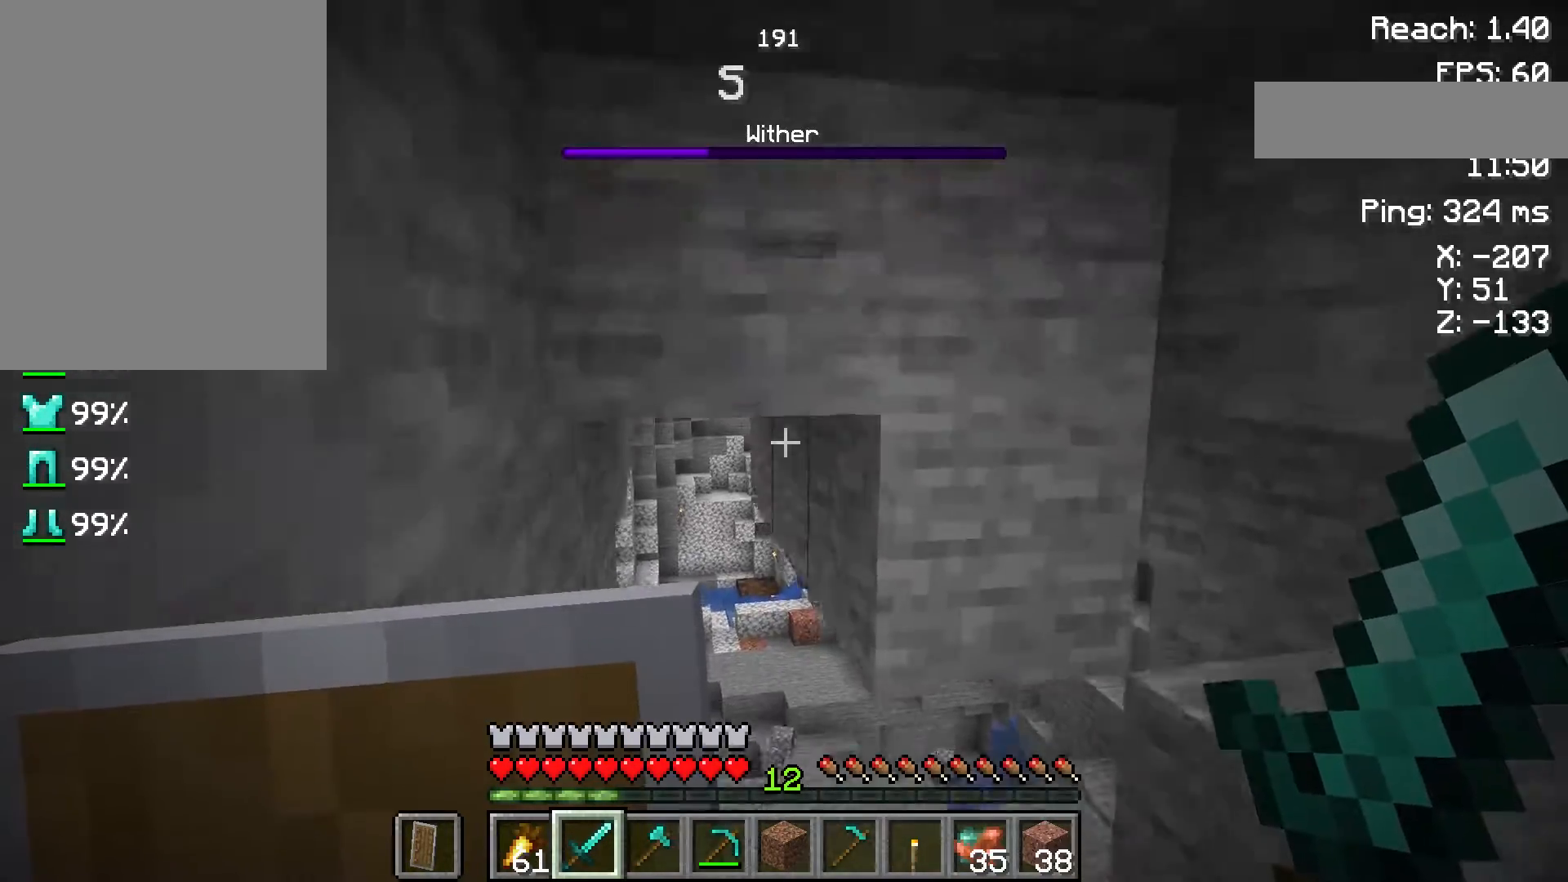
{"keys": [], "mouse": [], "events": [[133, "w", "down"], [317, "w", "up"]]}
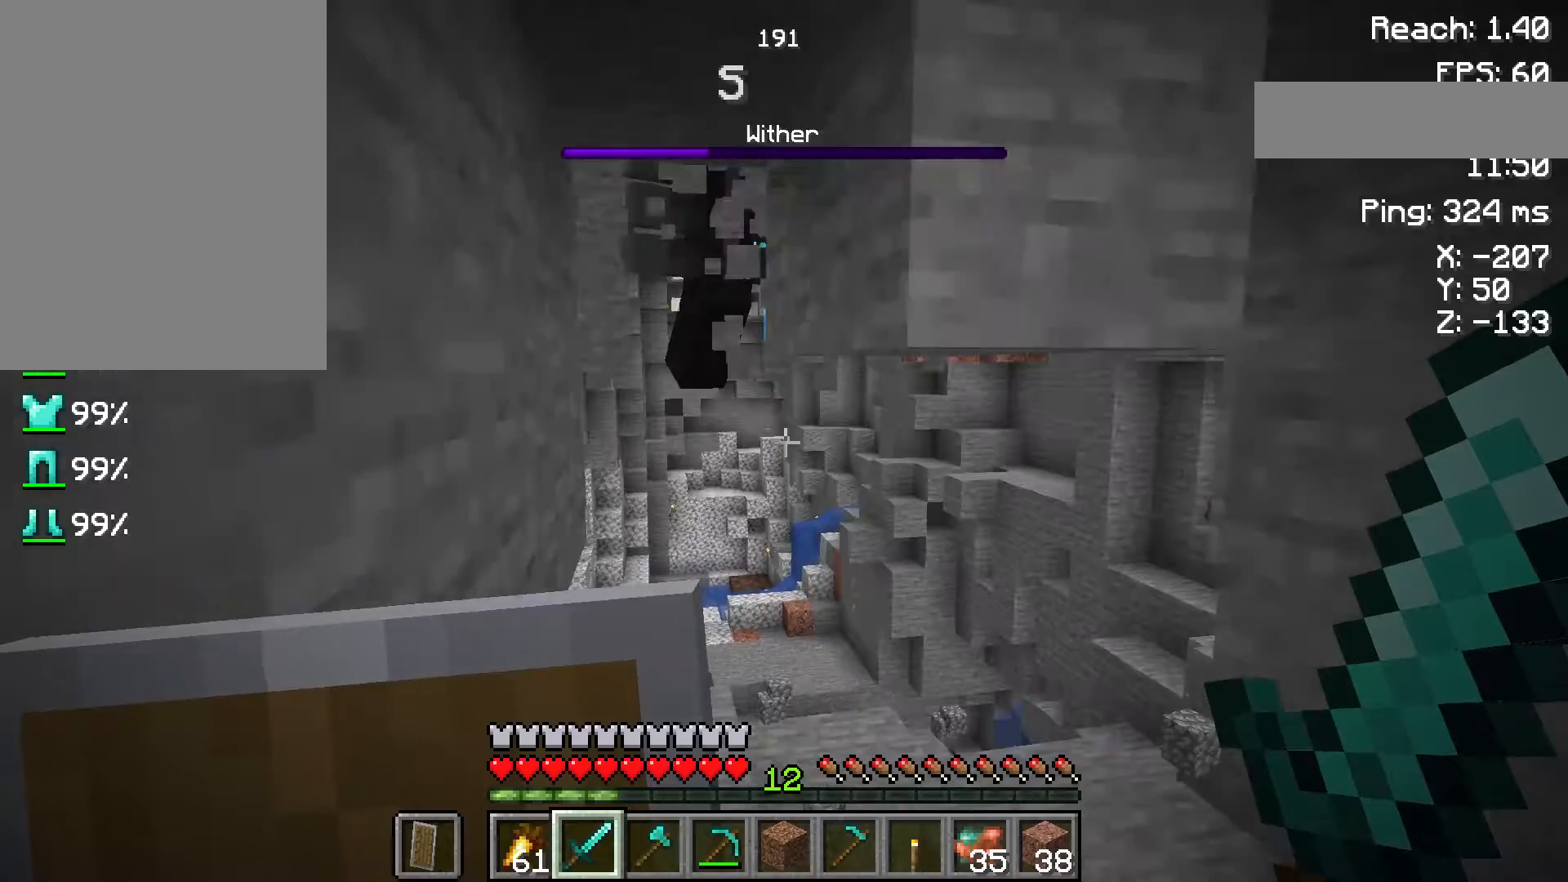
{"keys": [], "mouse": [], "events": [[100, "w", "down"], [200, "w", "up"]]}
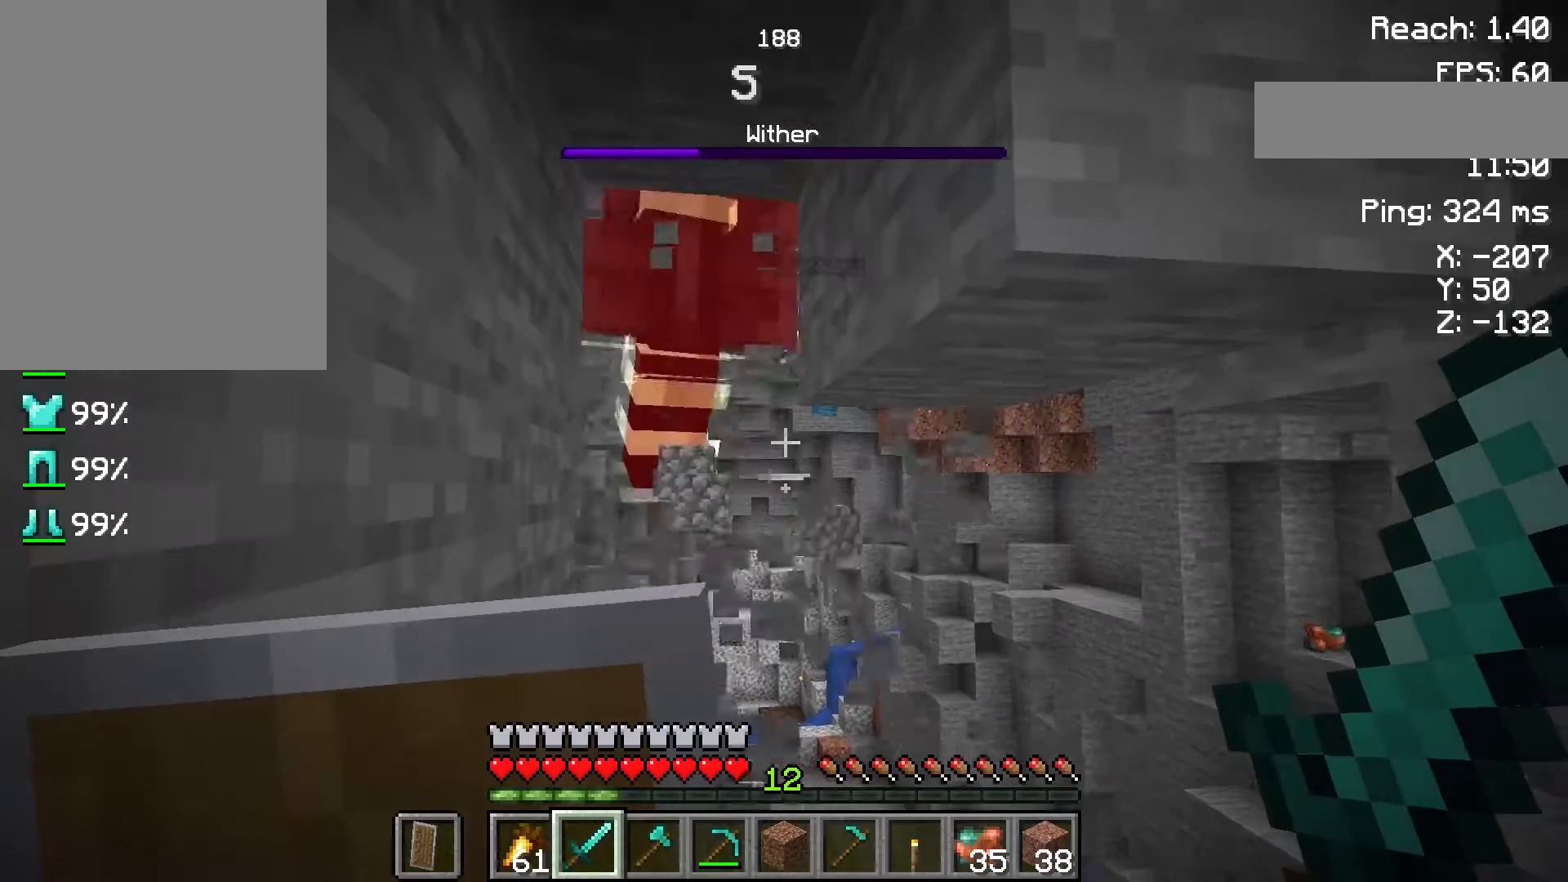
{"keys": [], "mouse": [], "events": [[200, "s", "down"], [300, "s", "up"]]}
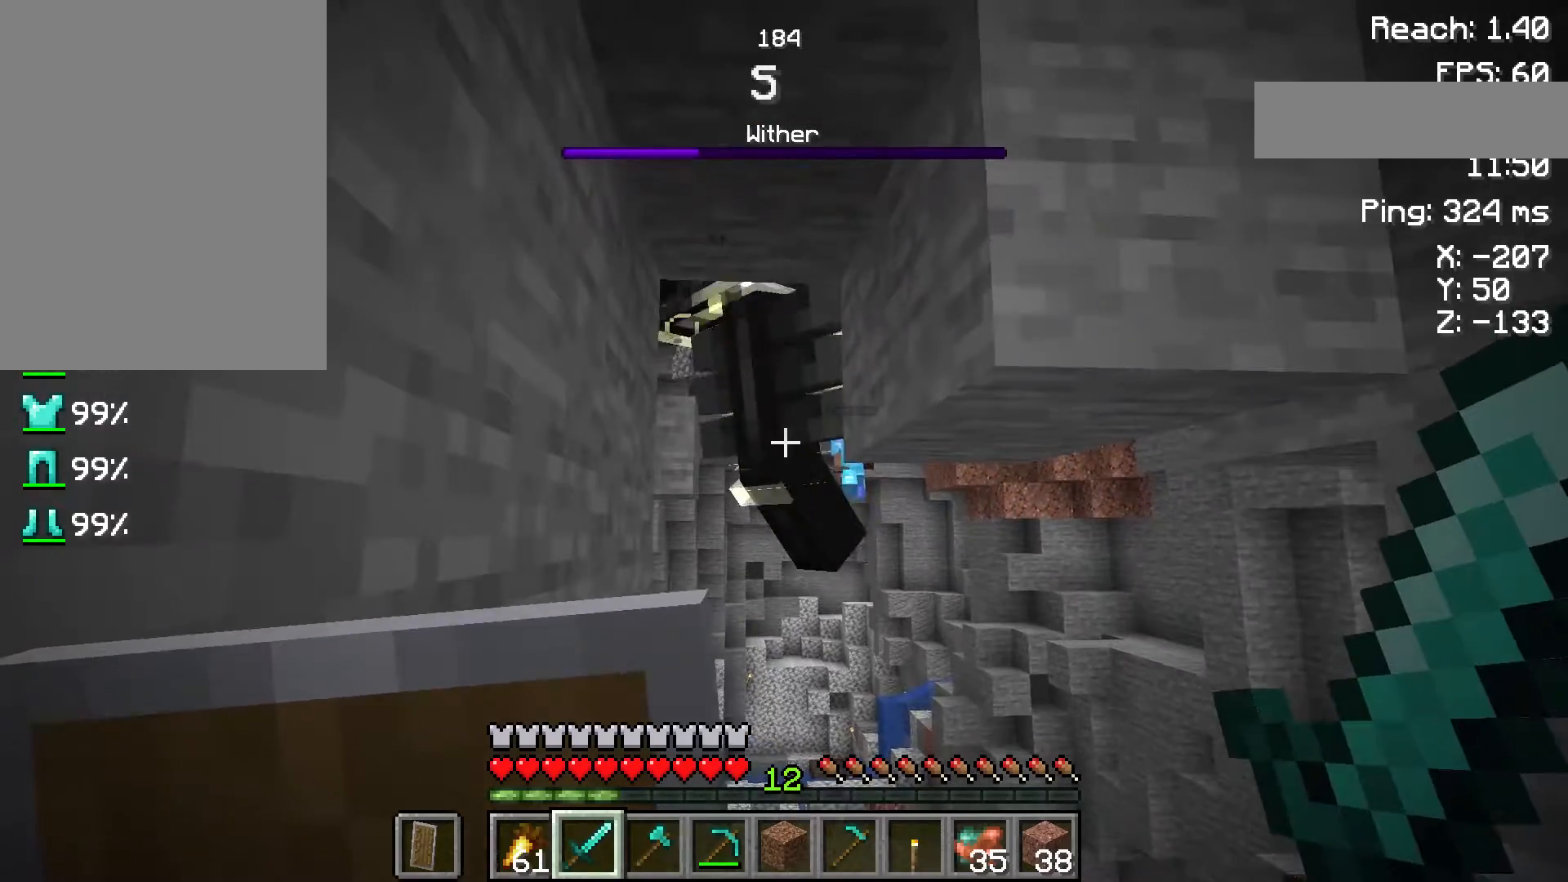
{"keys": [], "mouse": [], "events": []}
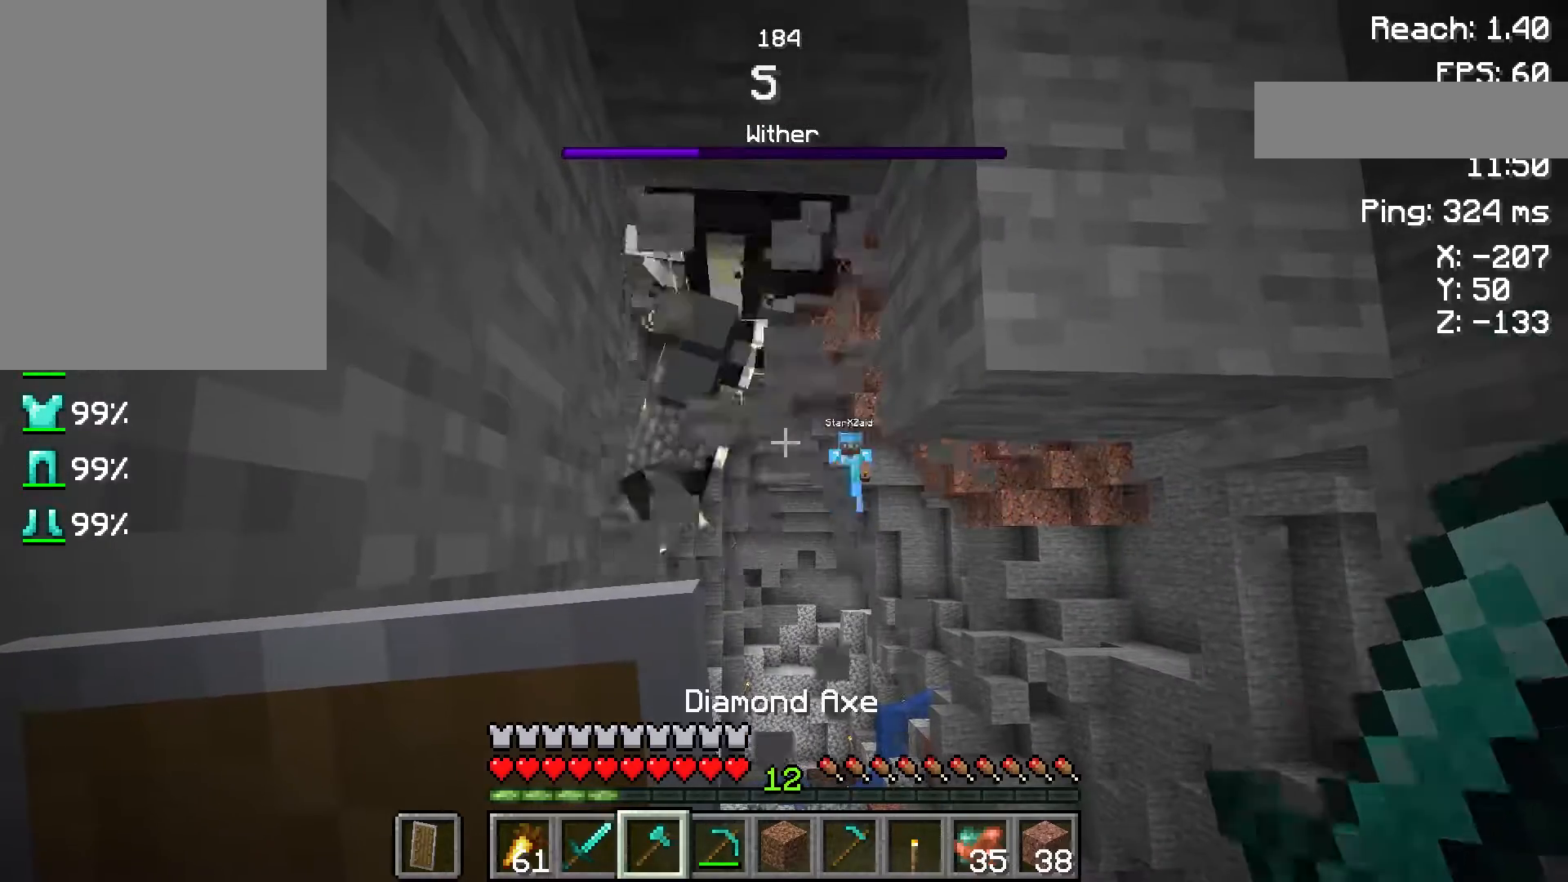
{"keys": [], "mouse": [], "events": []}
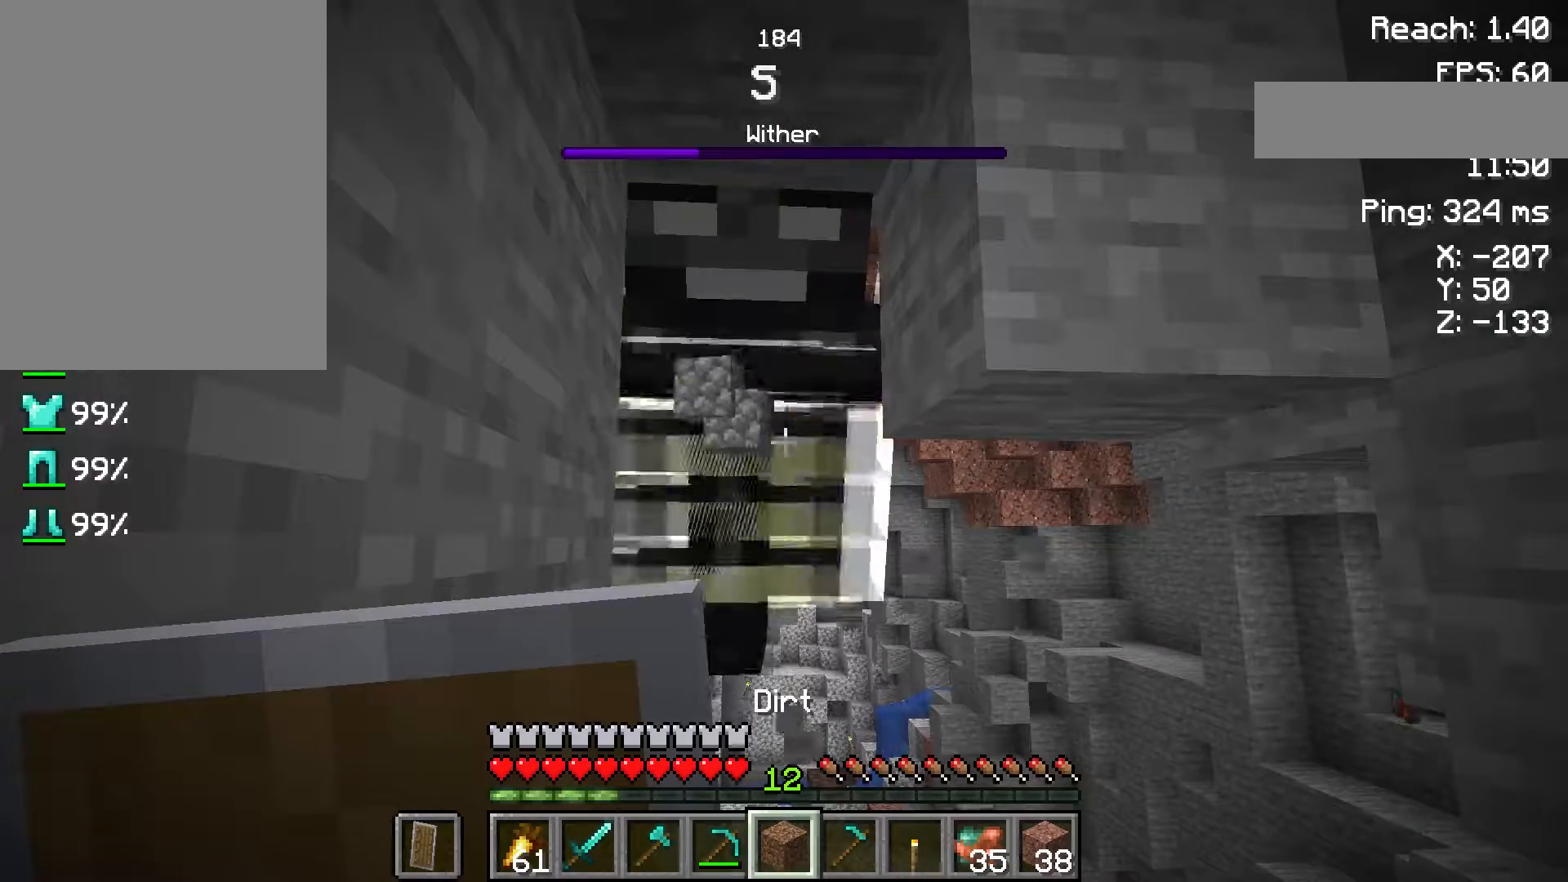
{"keys": [], "mouse": [], "events": []}
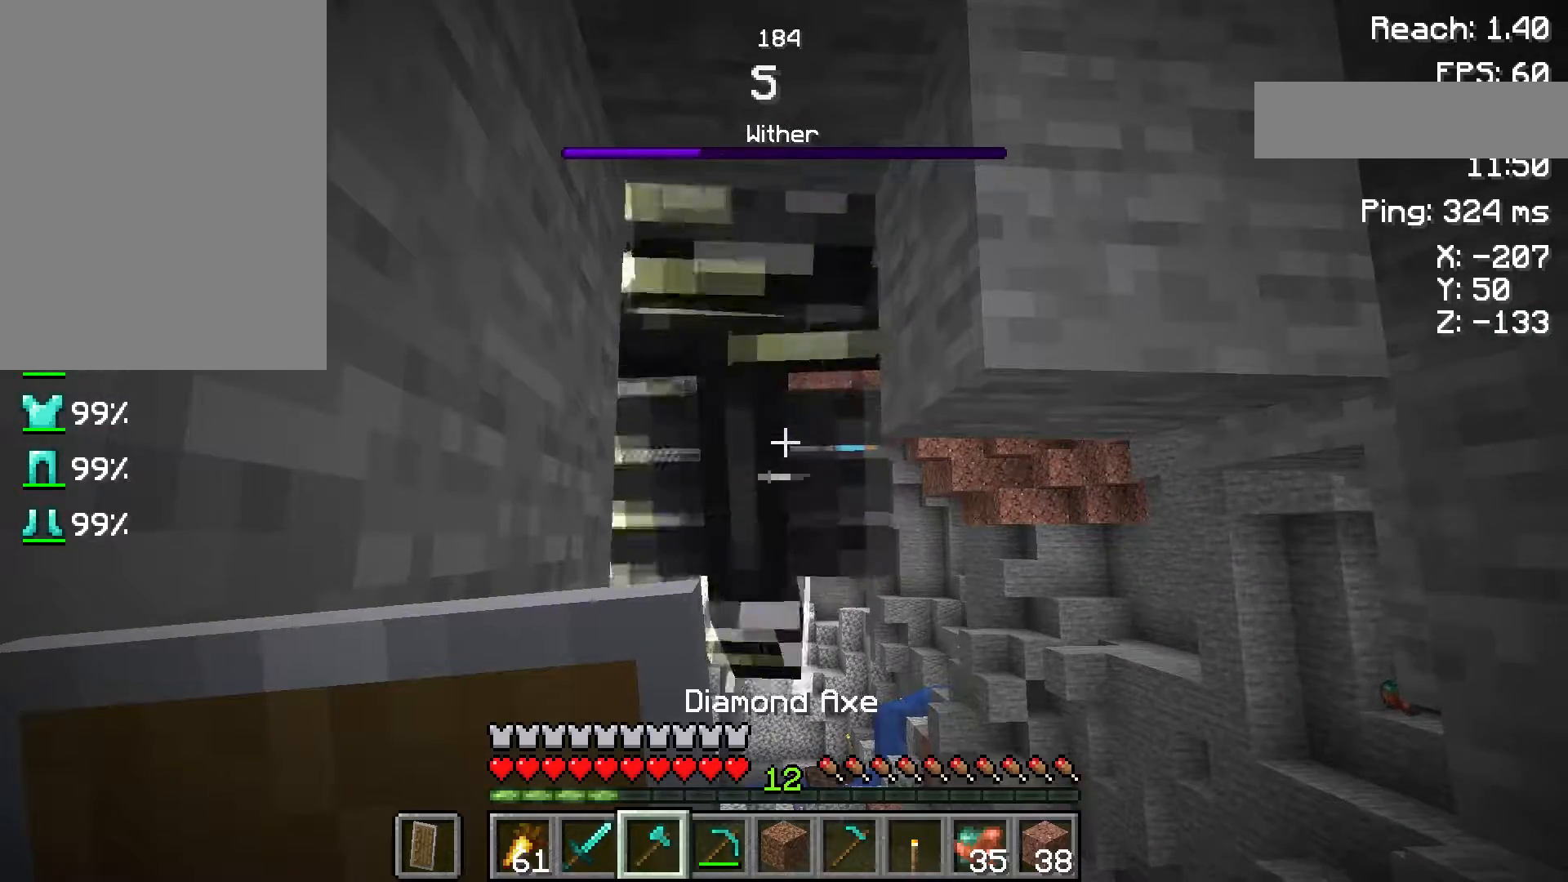
{"keys": [], "mouse": [], "events": []}
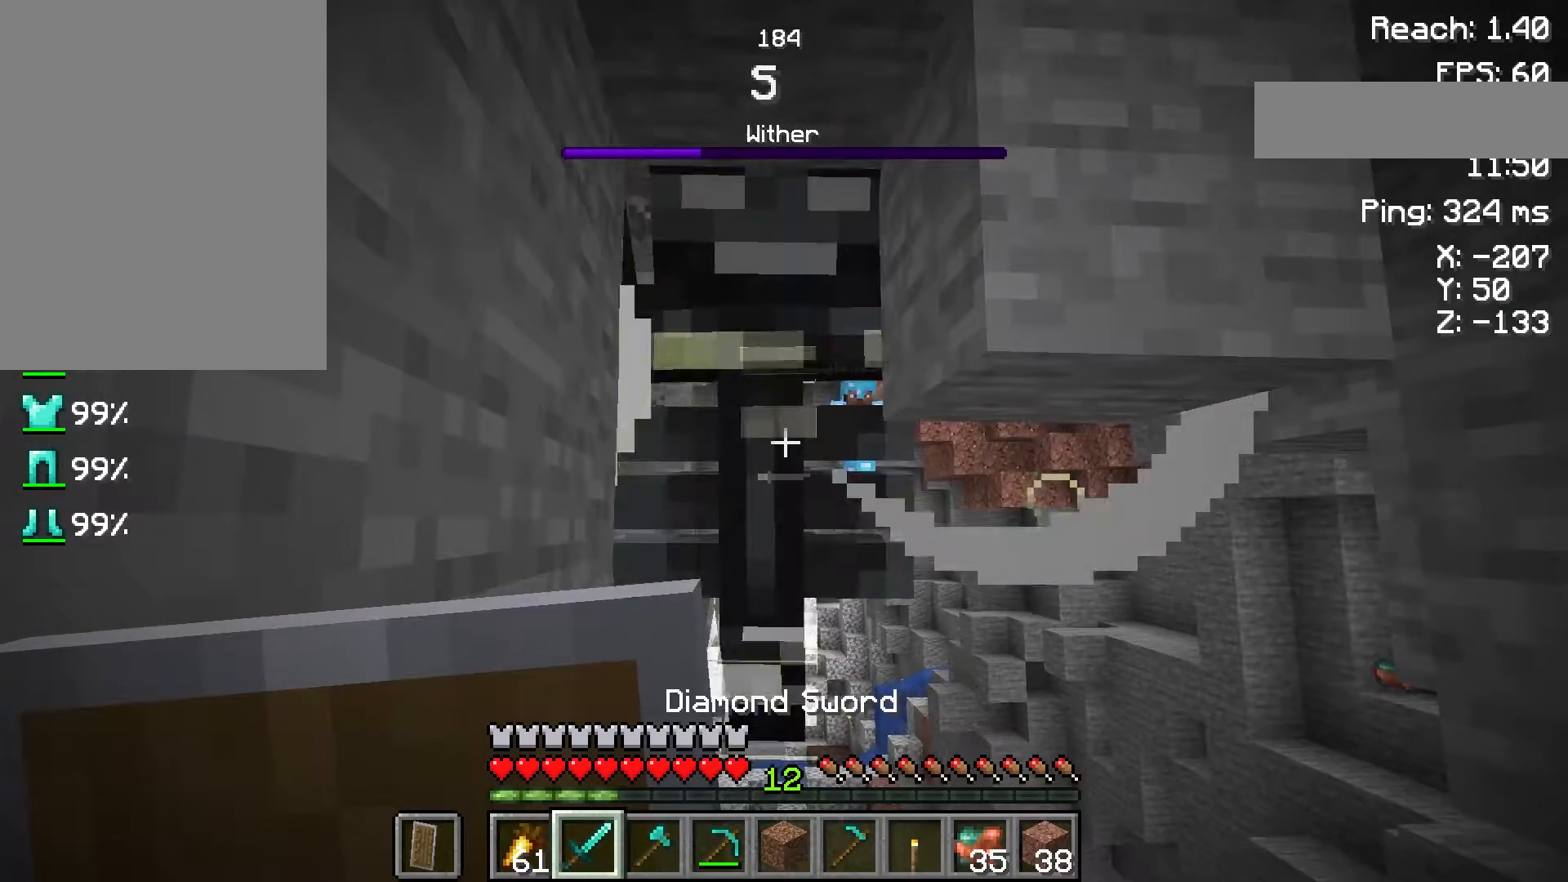
{"keys": [], "mouse": [], "events": [[350, "mouse_left", "down"], [500, "mouse_left", "up"]]}
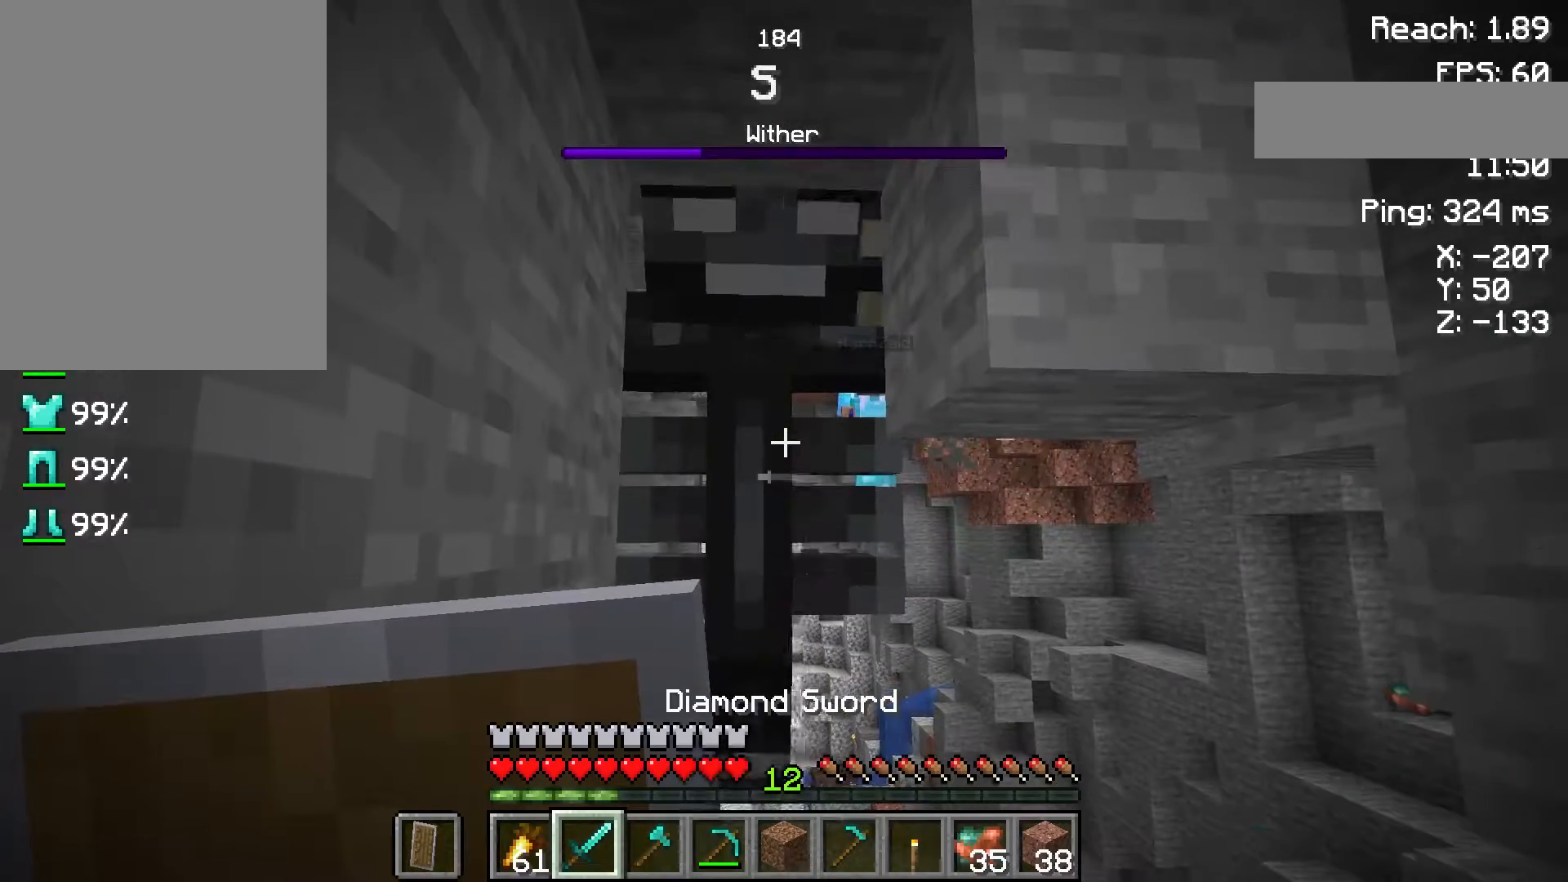
{"keys": [], "mouse": ["left"], "events": [[133, "w", "down"], [217, "mouse_left", "down"], [317, "w", "up"], [367, "mouse_left", "up"], [500, "mouse_left", "down"]]}
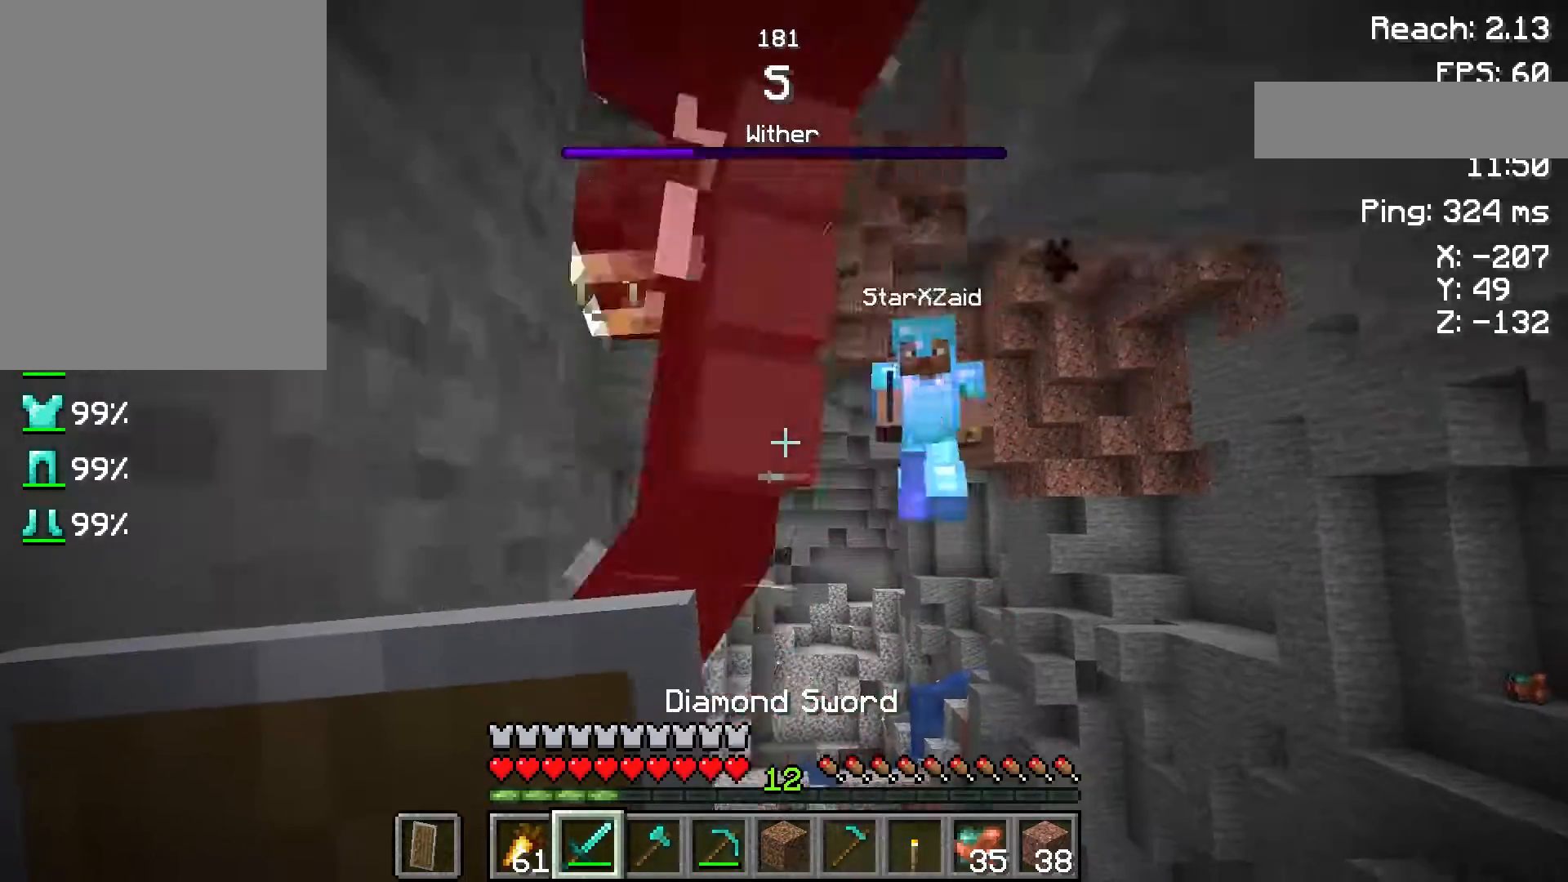
{"keys": [], "mouse": ["left"], "events": [[117, "mouse_left", "up"], [200, "mouse_left", "down"], [300, "mouse_left", "up"], [400, "a", "down"], [400, "mouse_left", "down"], [483, "a", "up"]]}
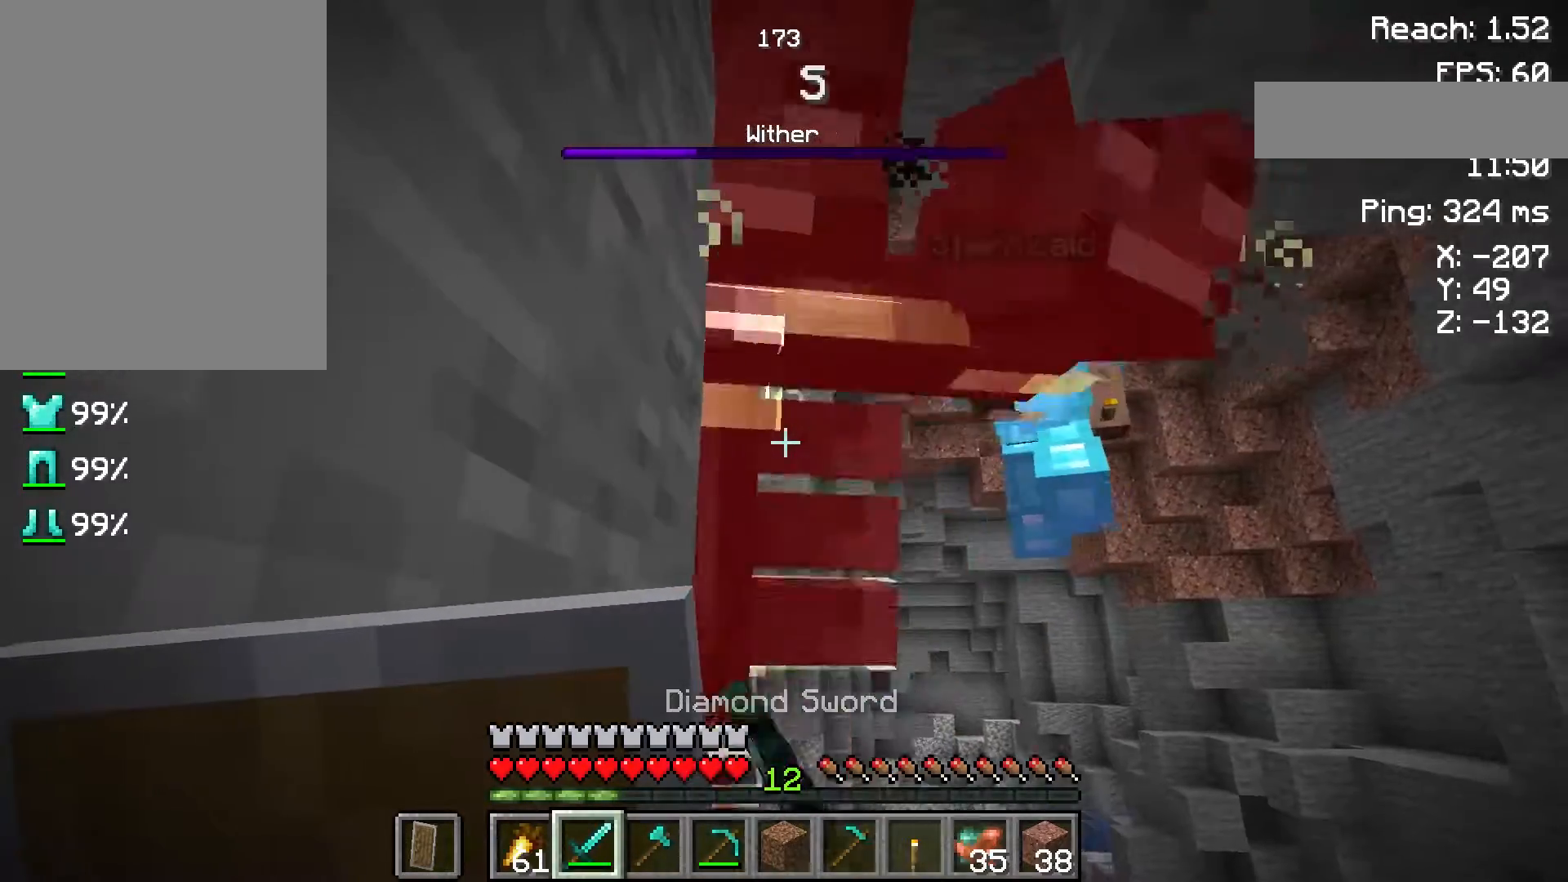
{"keys": [], "mouse": [], "events": [[33, "mouse_left", "up"], [117, "mouse_left", "down"], [233, "mouse_left", "up"], [267, "a", "down"], [317, "mouse_left", "down"], [333, "a", "up"], [450, "mouse_left", "up"]]}
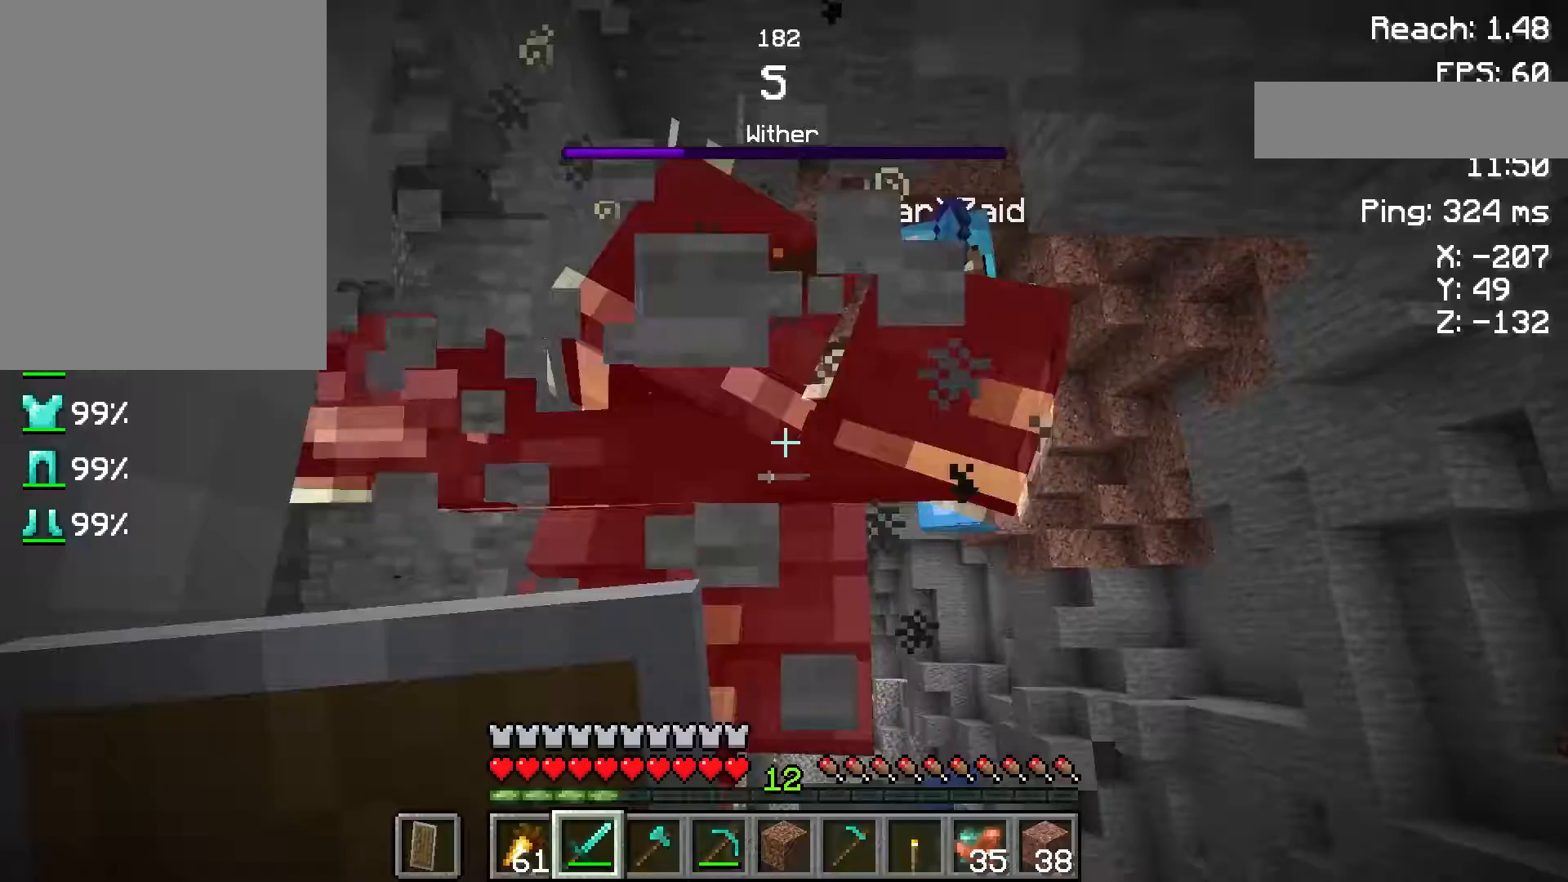
{"keys": [], "mouse": ["left"], "events": [[17, "d", "down"], [17, "mouse_left", "down"], [133, "d", "up"], [150, "mouse_left", "up"], [217, "mouse_left", "down"], [350, "mouse_left", "up"], [433, "mouse_left", "down"]]}
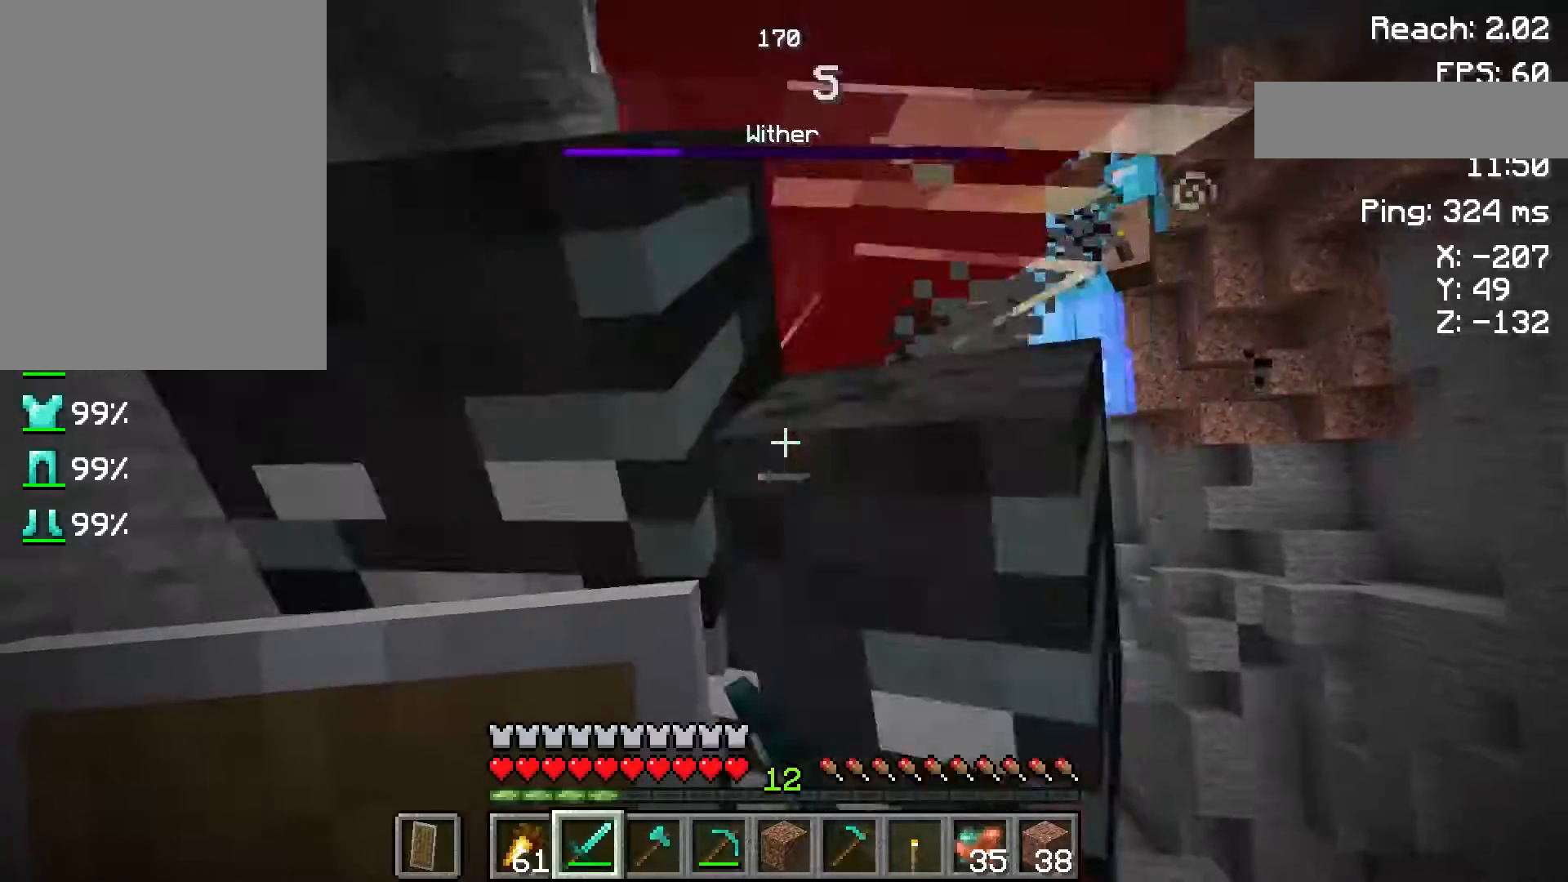
{"keys": ["s"], "mouse": [], "events": [[33, "a", "down"], [50, "mouse_left", "up"], [117, "a", "up"], [117, "mouse_left", "down"], [250, "mouse_left", "up"], [317, "s", "down"], [333, "mouse_left", "down"], [467, "mouse_left", "up"]]}
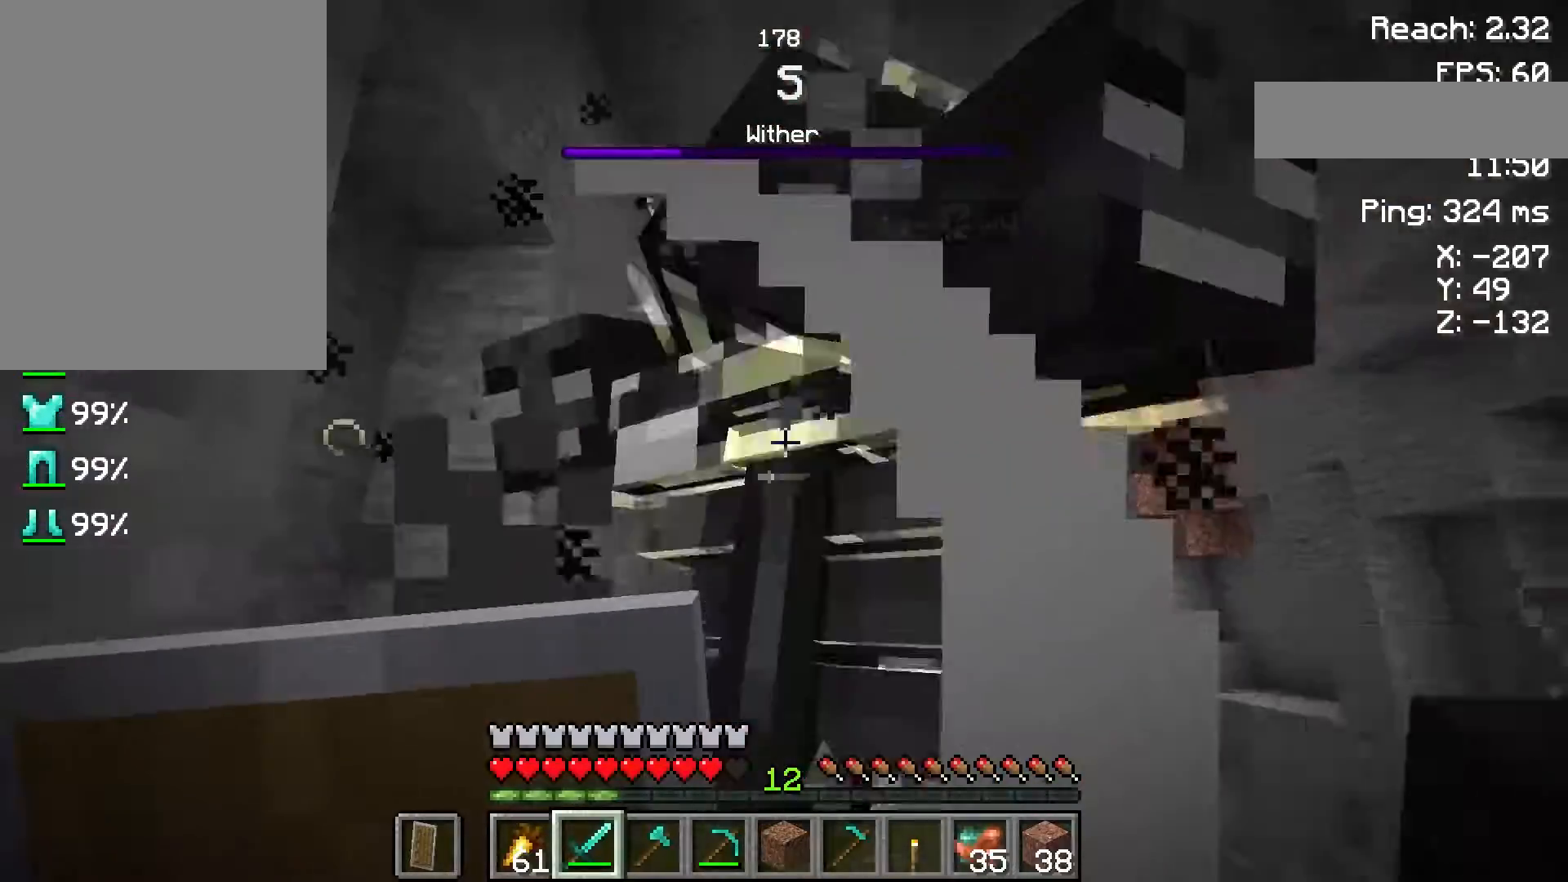
{"keys": ["s"], "mouse": ["left"], "events": [[50, "mouse_left", "down"], [183, "mouse_left", "up"], [233, "mouse_left", "down"], [383, "mouse_left", "up"], [450, "mouse_left", "down"]]}
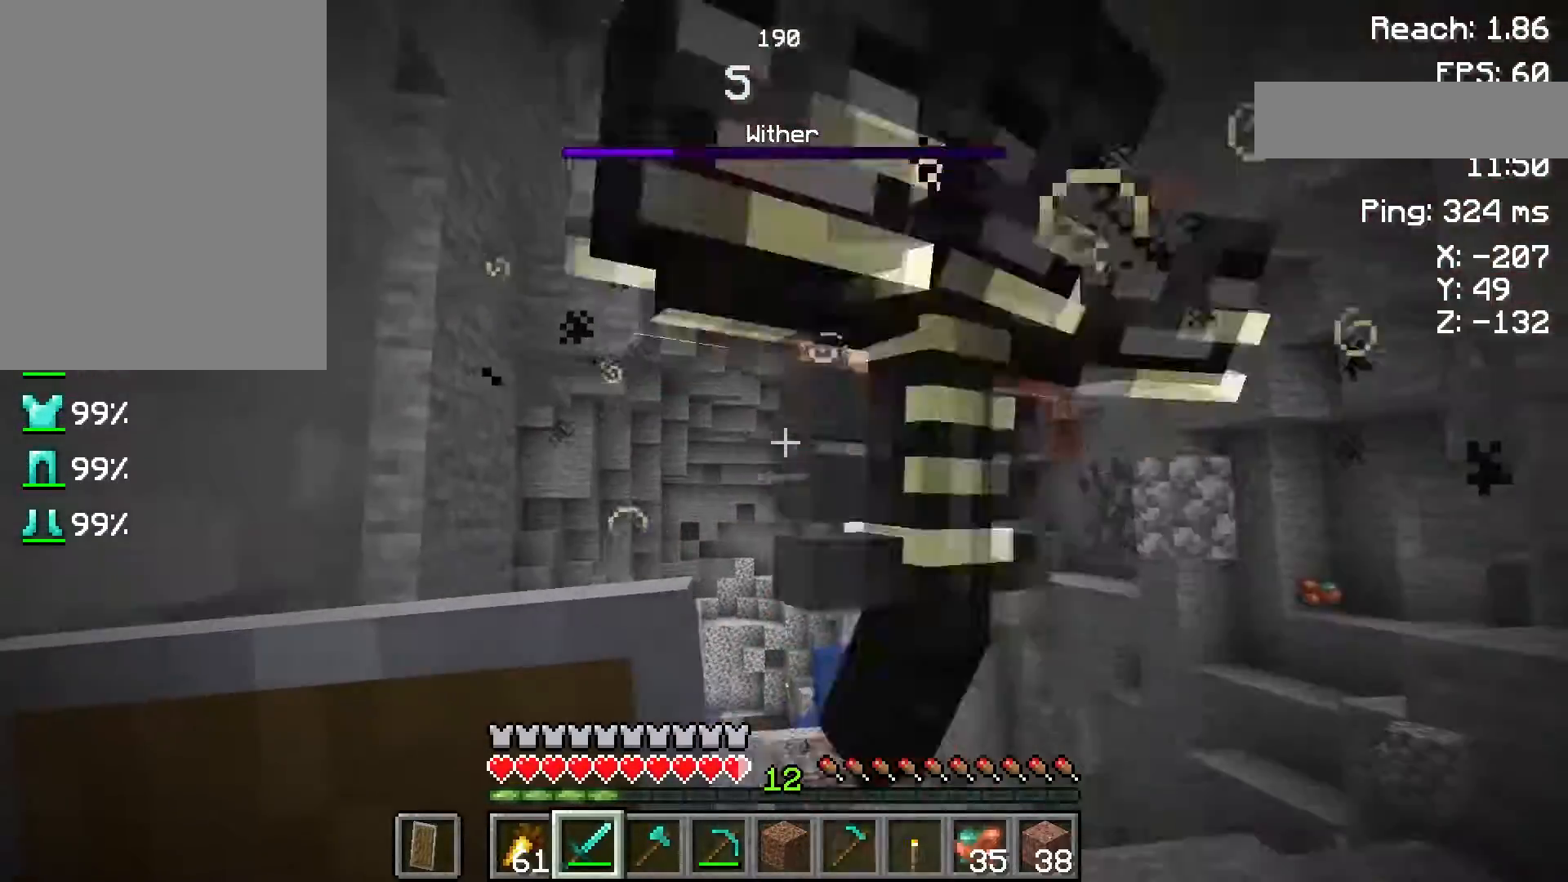
{"keys": ["d"], "mouse": [], "events": [[100, "mouse_left", "up"], [183, "mouse_left", "down"], [300, "mouse_left", "up"], [333, "d", "down"], [350, "mouse_left", "down"], [367, "s", "up"], [500, "mouse_left", "up"]]}
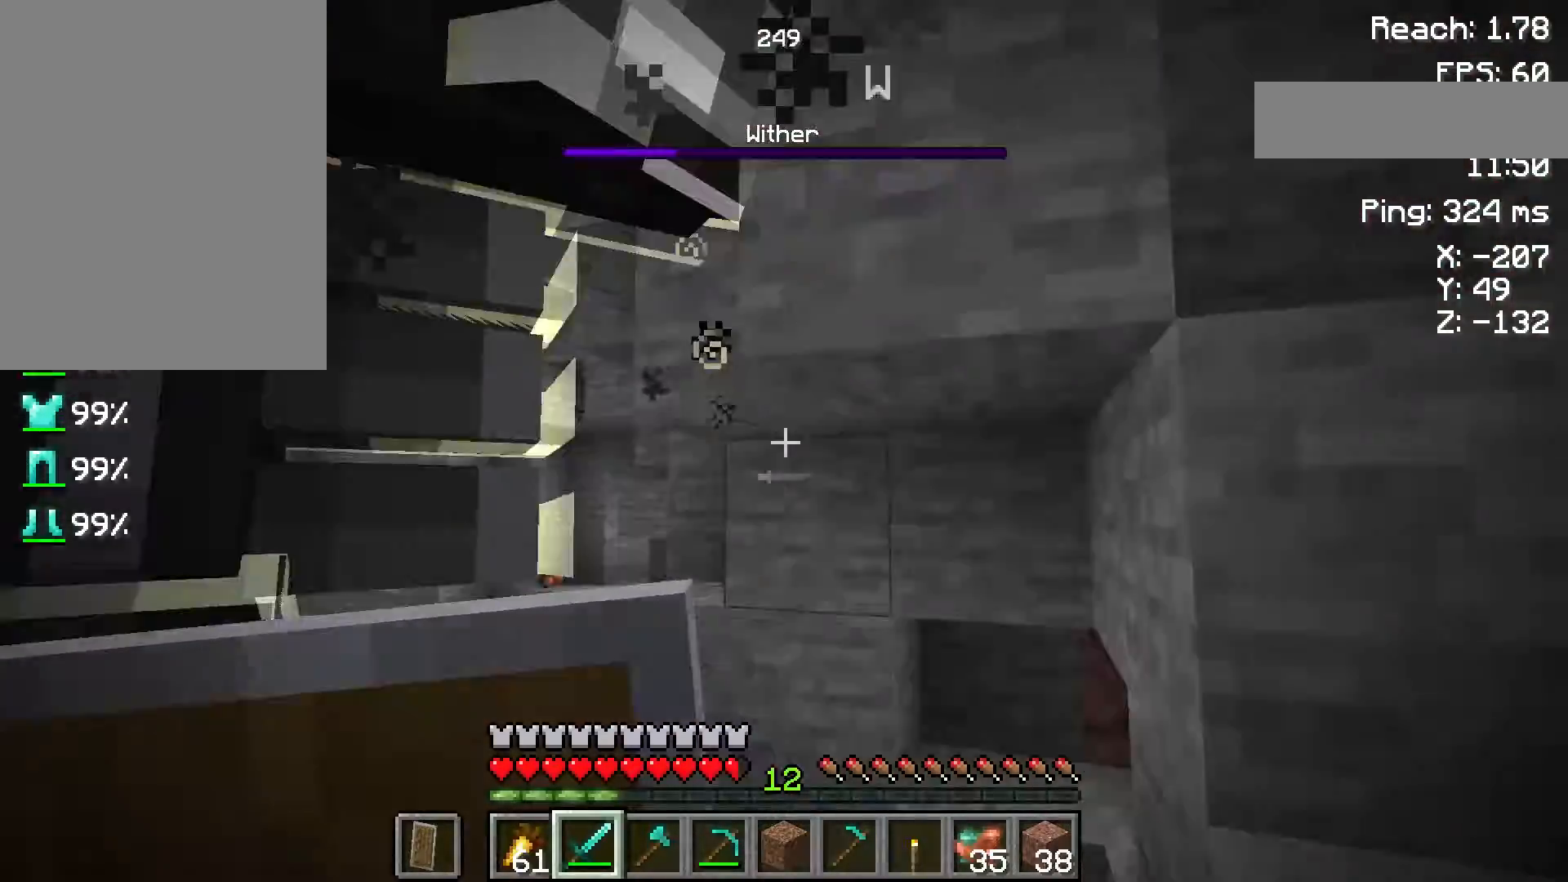
{"keys": ["space", "w"], "mouse": [], "events": [[83, "w", "down"], [133, "d", "up"], [450, "space", "down"]]}
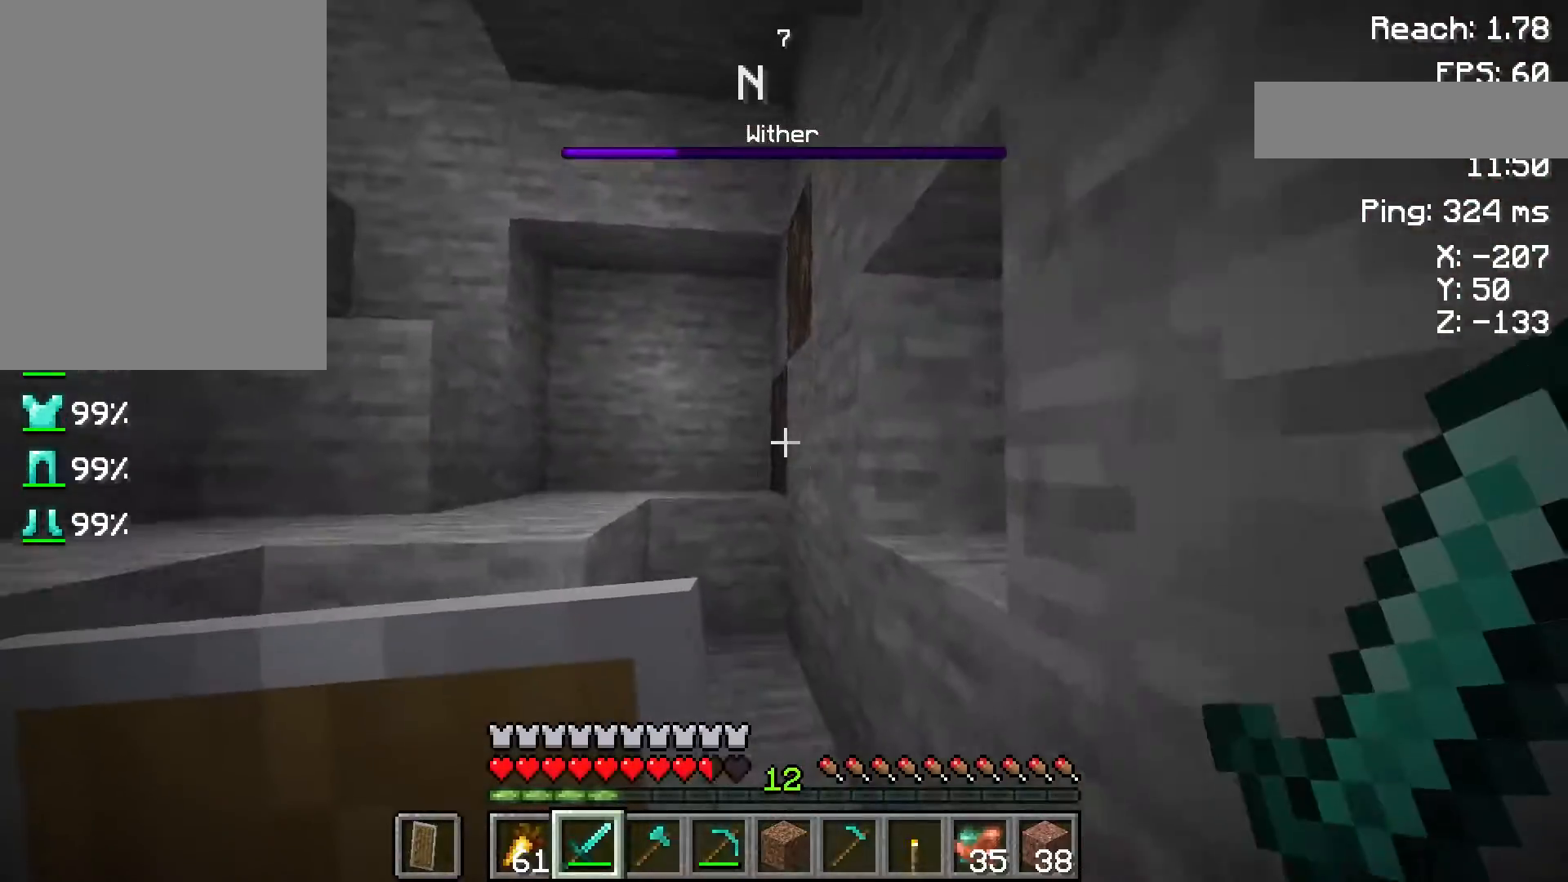
{"keys": ["w"], "mouse": [], "events": [[117, "space", "up"]]}
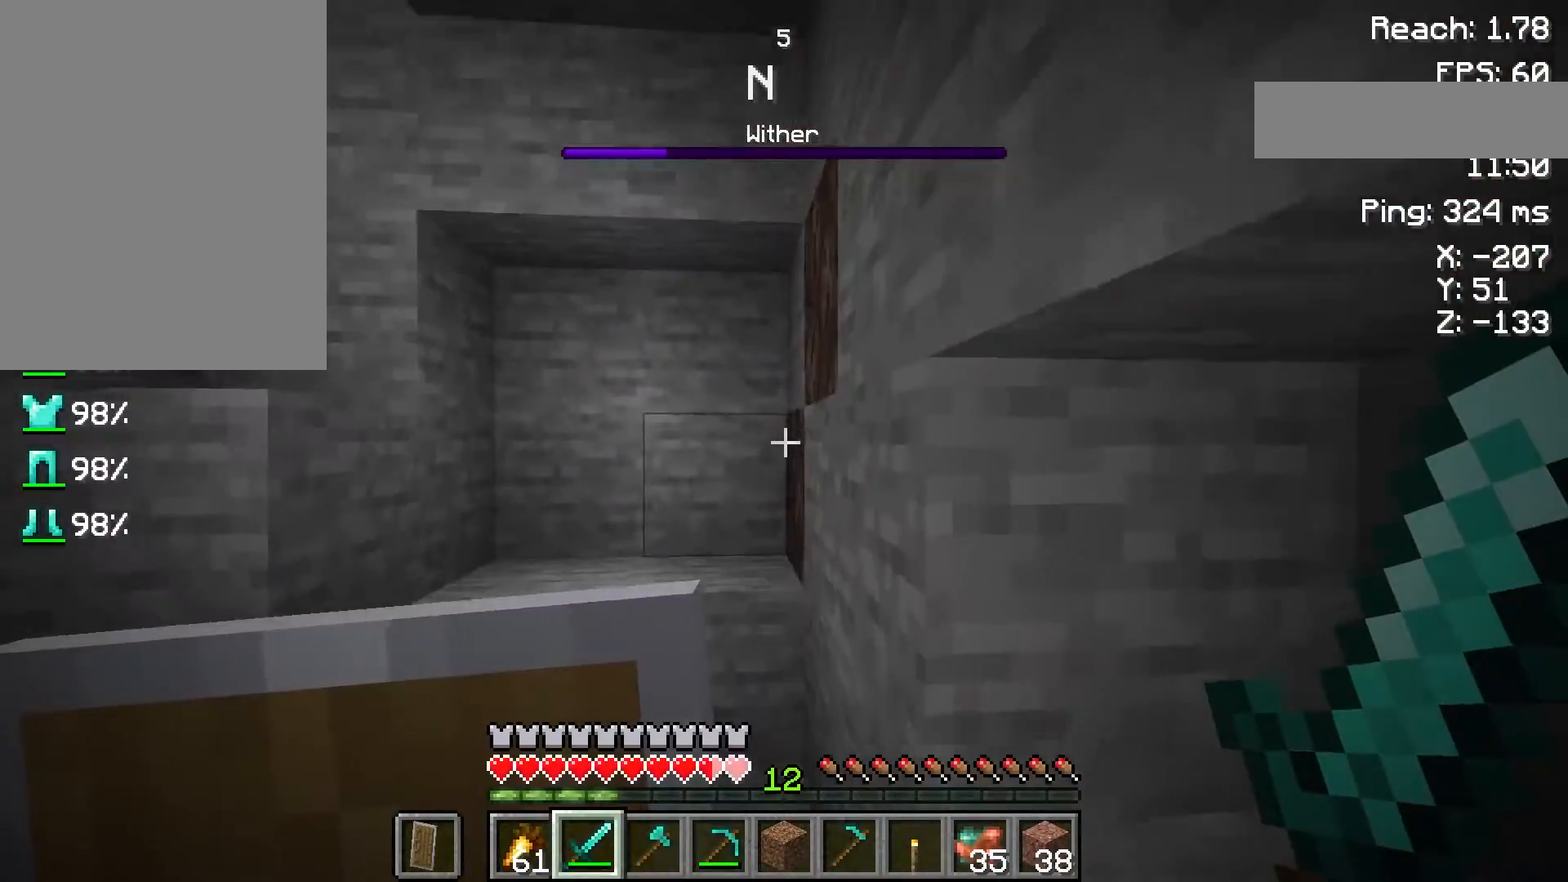
{"keys": ["w"], "mouse": [], "events": [[50, "space", "down"], [250, "space", "up"]]}
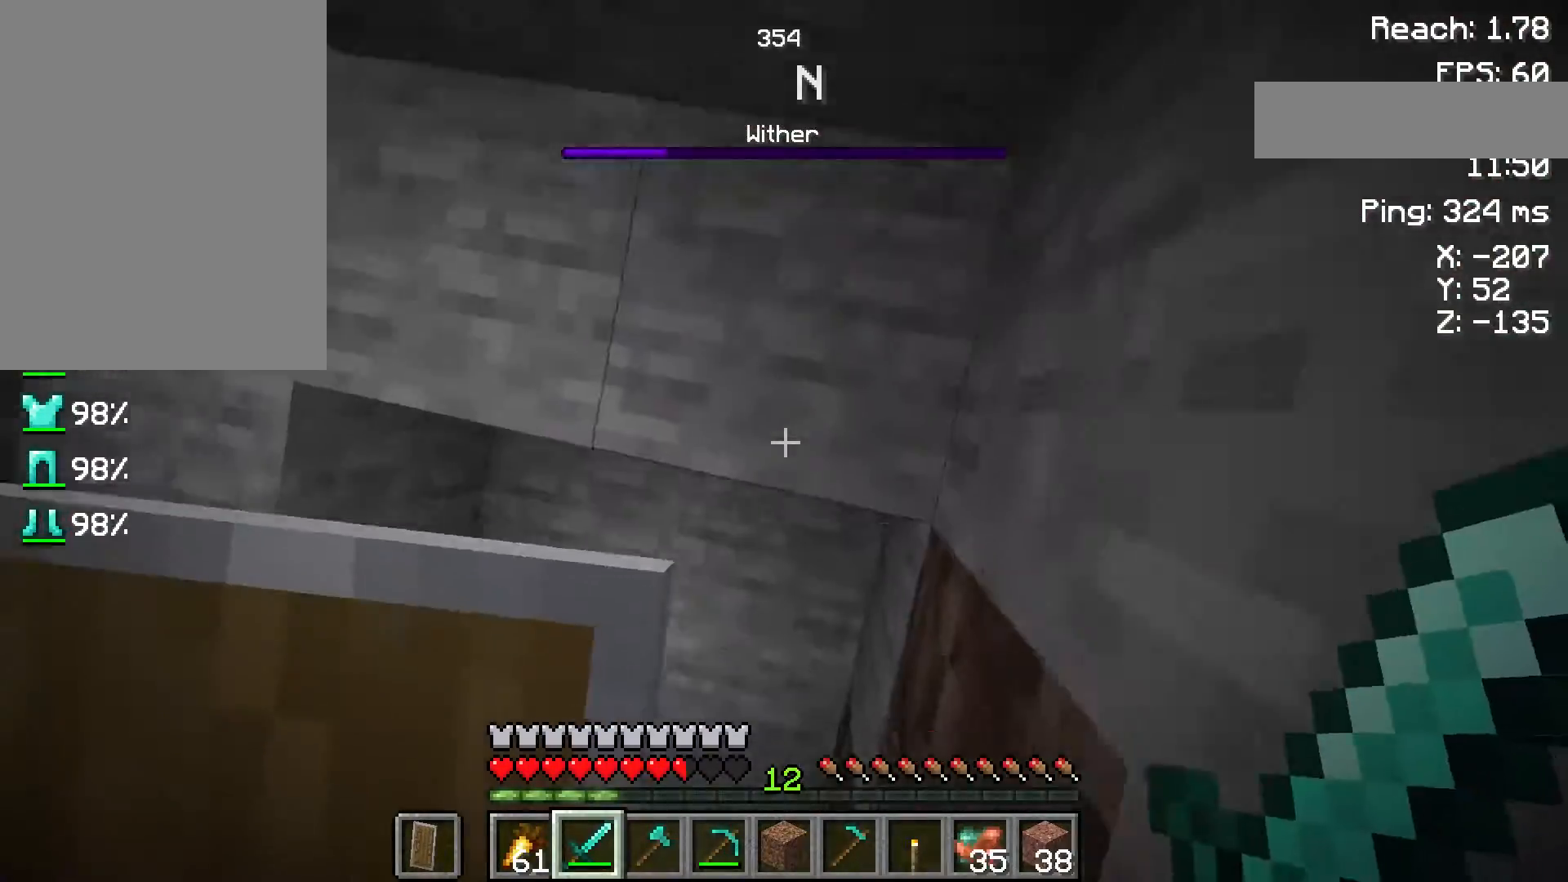
{"keys": ["w"], "mouse": [], "events": [[150, "space", "down"], [300, "space", "up"]]}
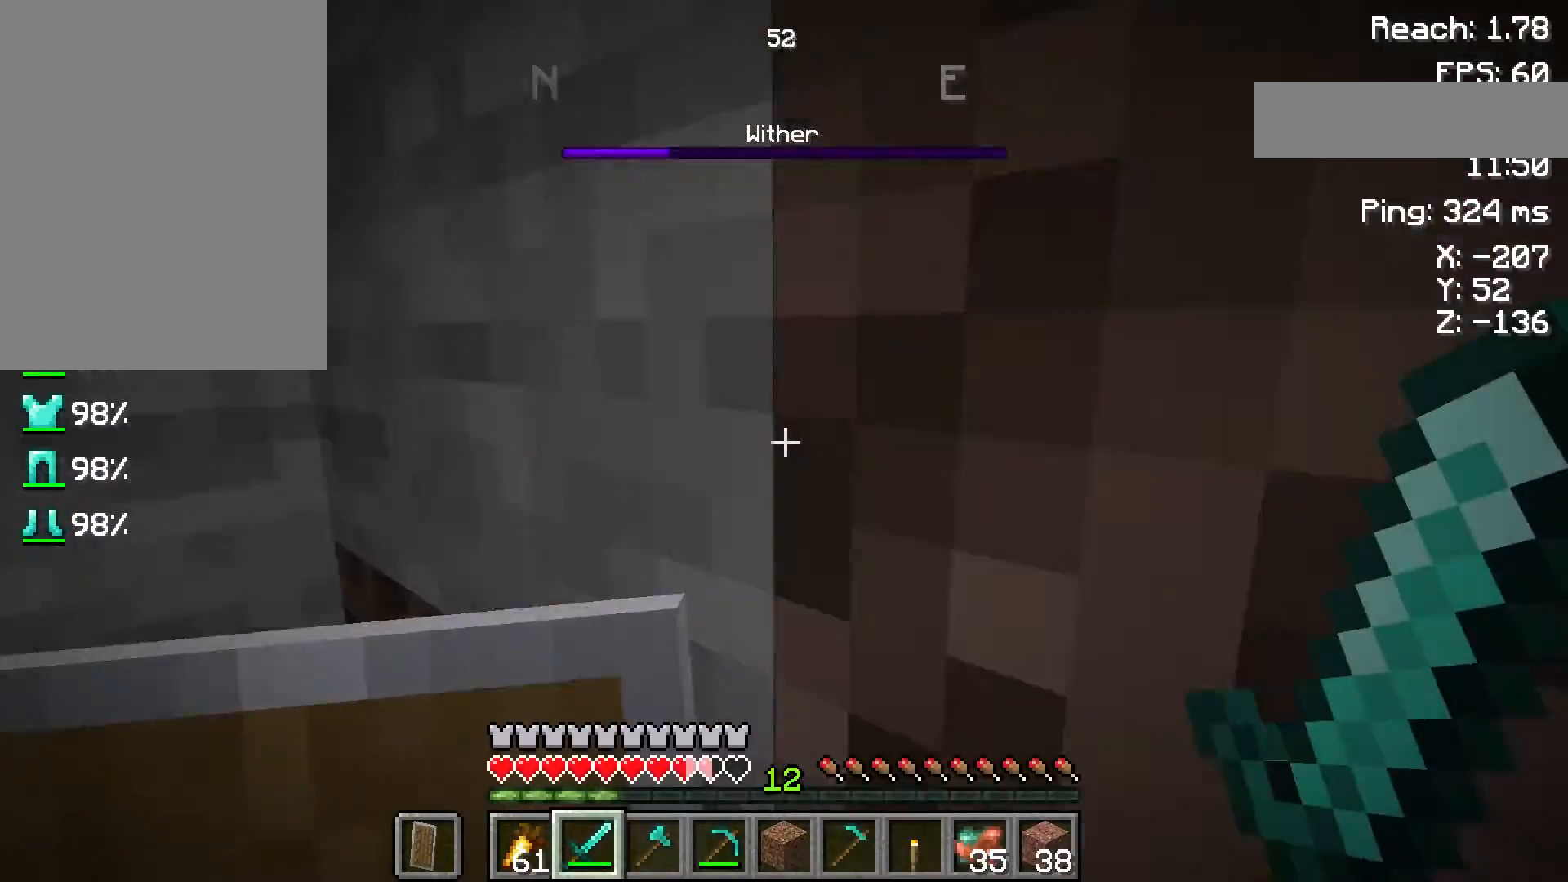
{"keys": ["a"], "mouse": [], "events": [[283, "w", "up"], [433, "a", "down"]]}
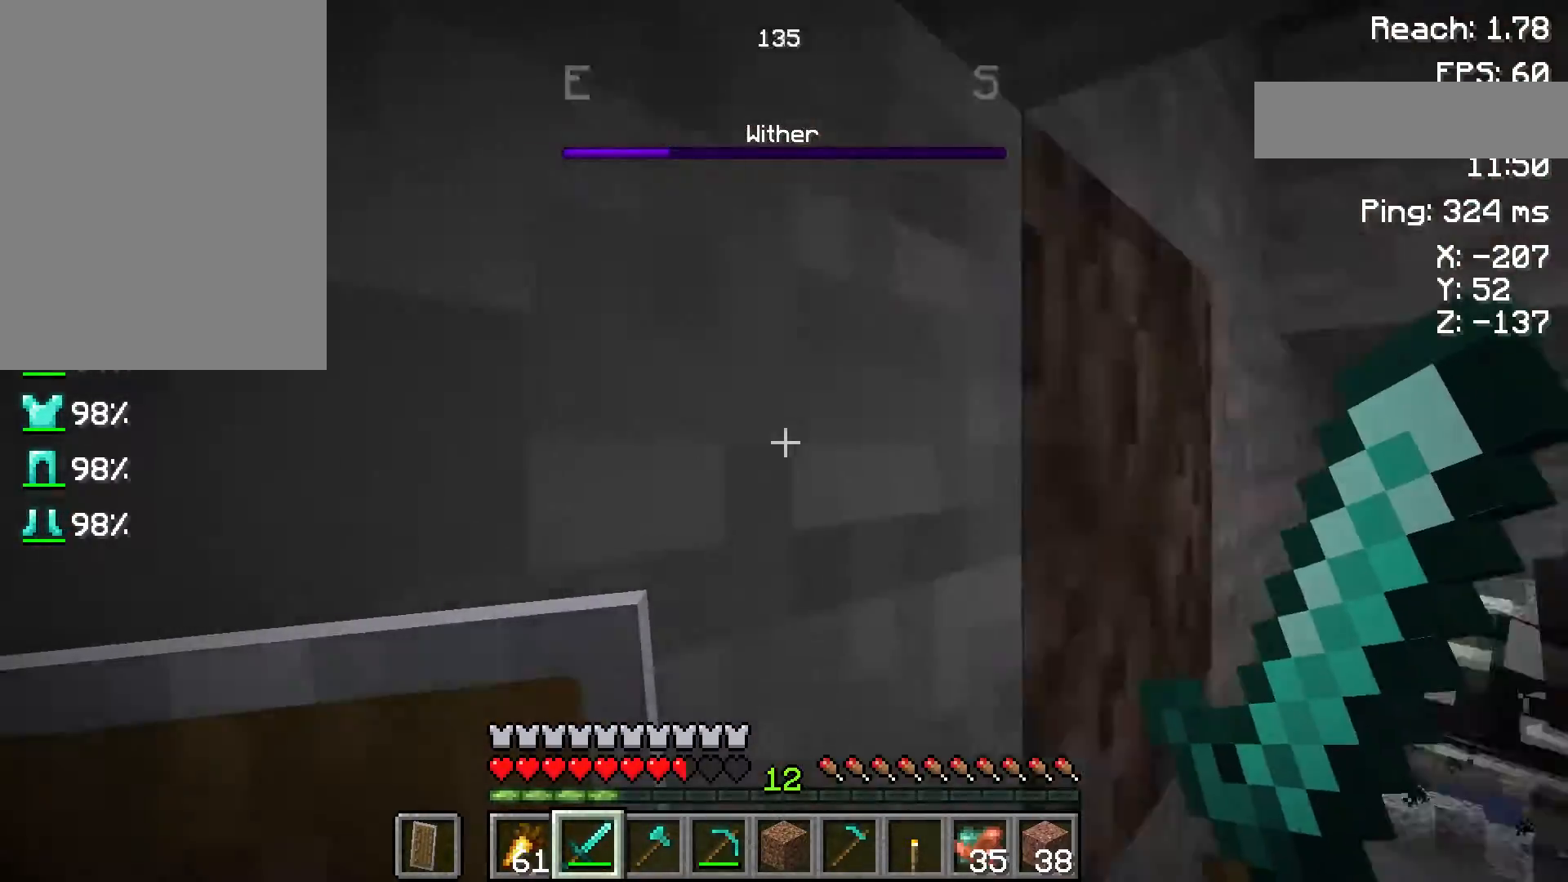
{"keys": ["s"], "mouse": [], "events": [[67, "a", "up"], [267, "s", "down"]]}
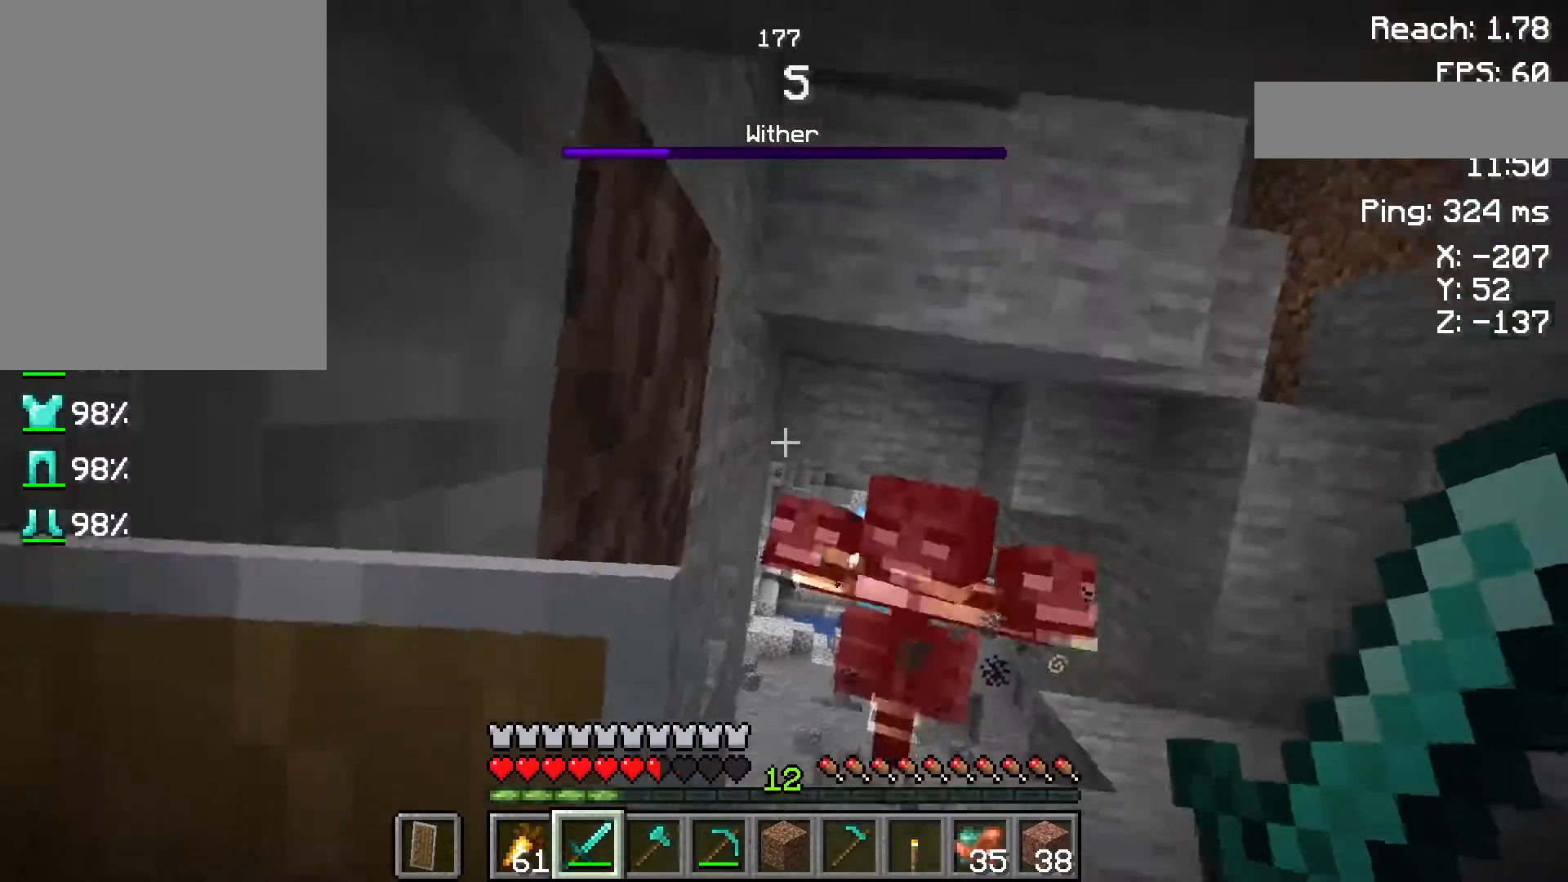
{"keys": [], "mouse": [], "events": [[167, "s", "up"]]}
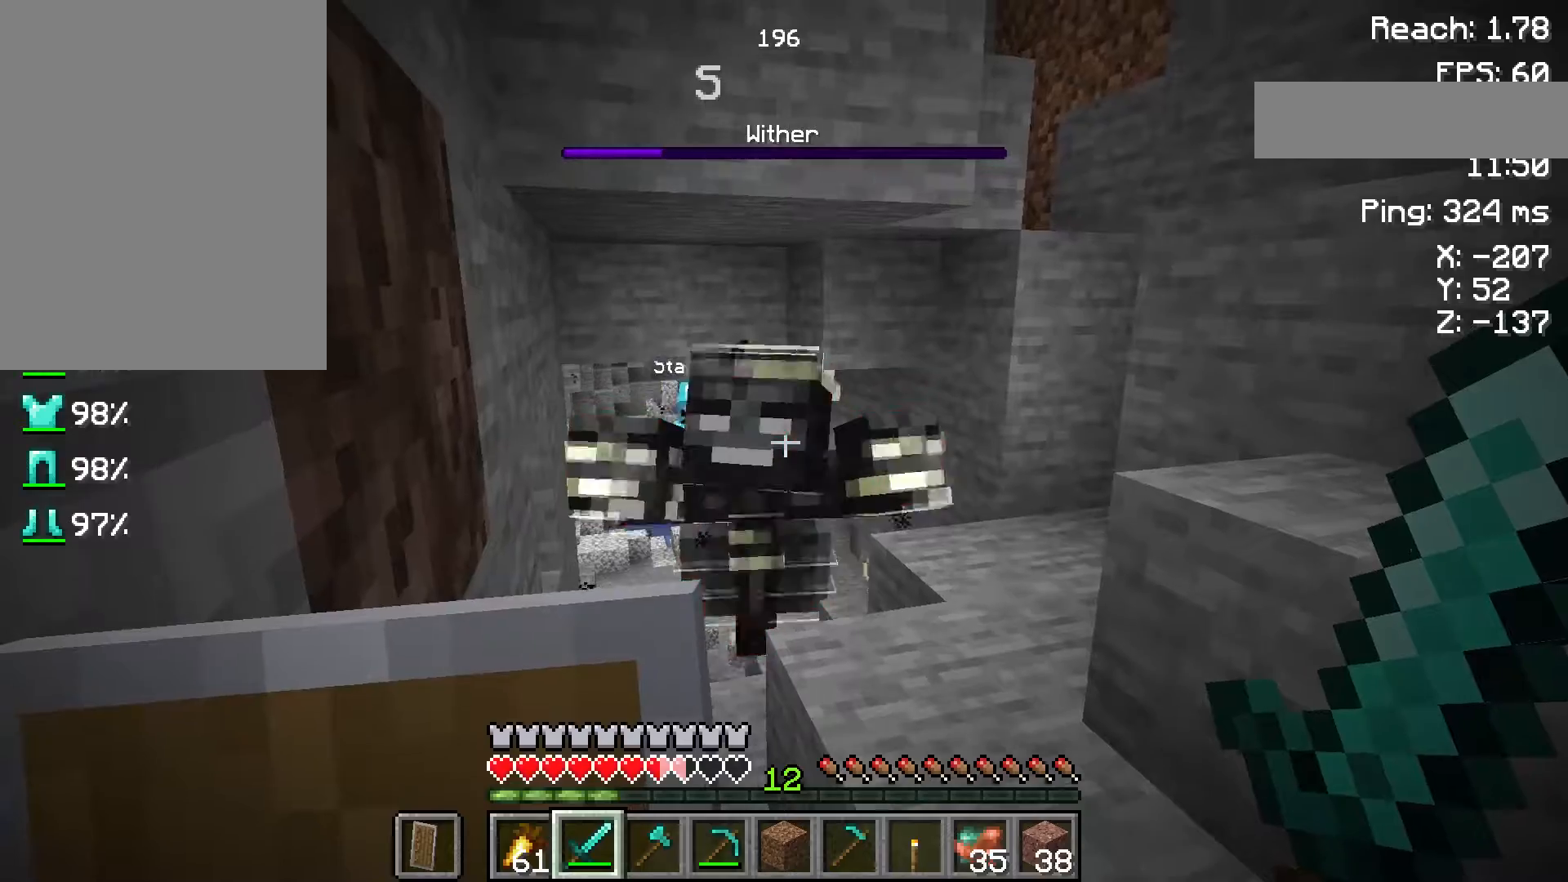
{"keys": ["d"], "mouse": [], "events": [[383, "mouse_left", "down"], [417, "d", "down"], [500, "mouse_left", "up"]]}
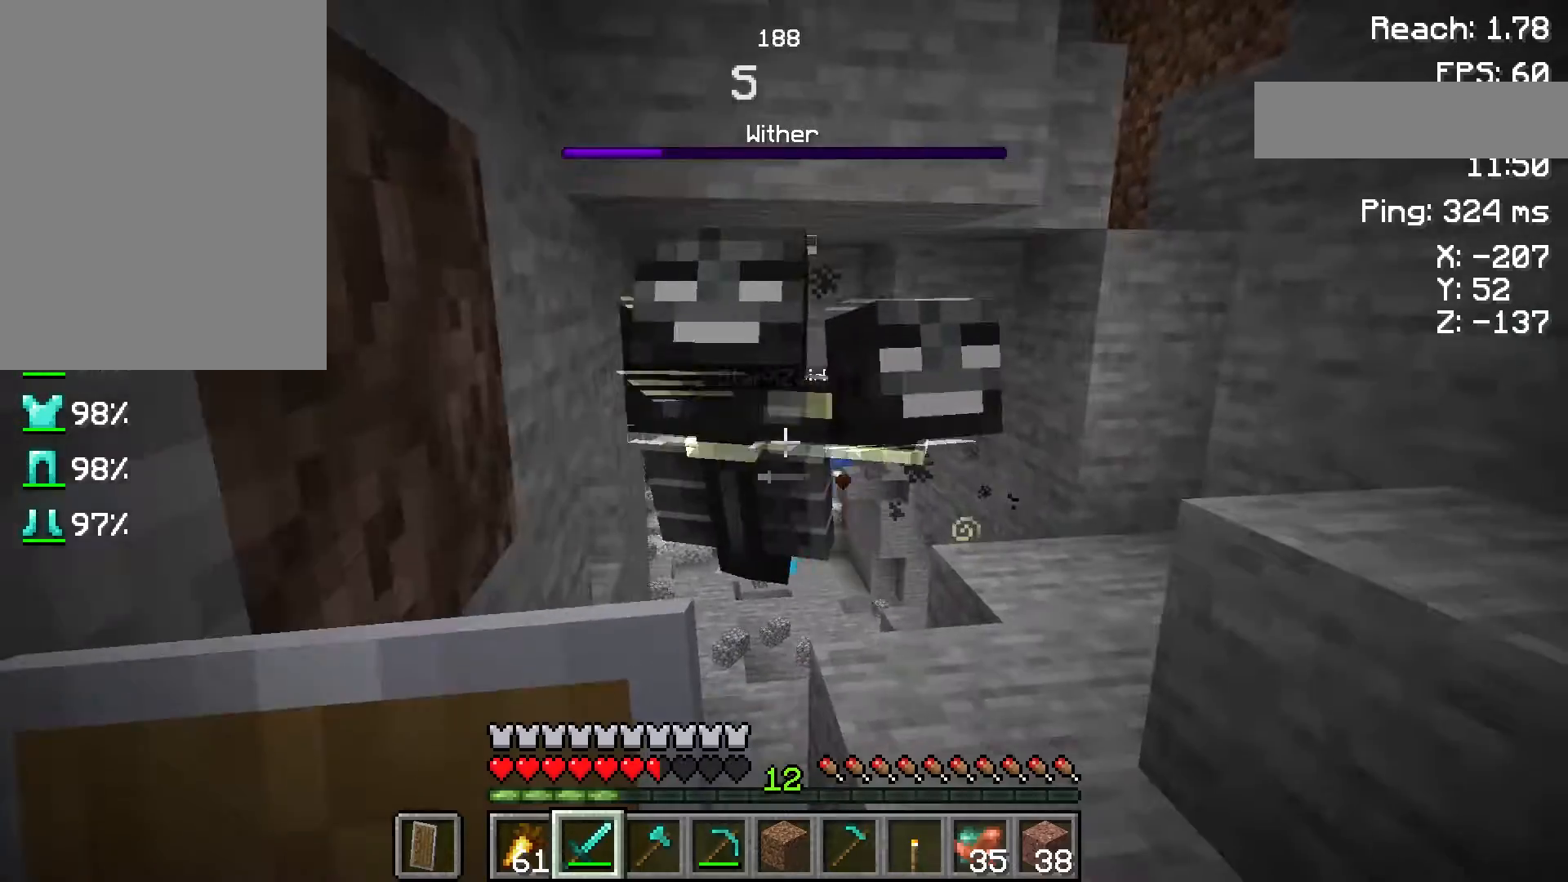
{"keys": [], "mouse": ["left"], "events": [[117, "d", "up"], [183, "mouse_left", "down"], [317, "mouse_left", "up"], [450, "mouse_left", "down"]]}
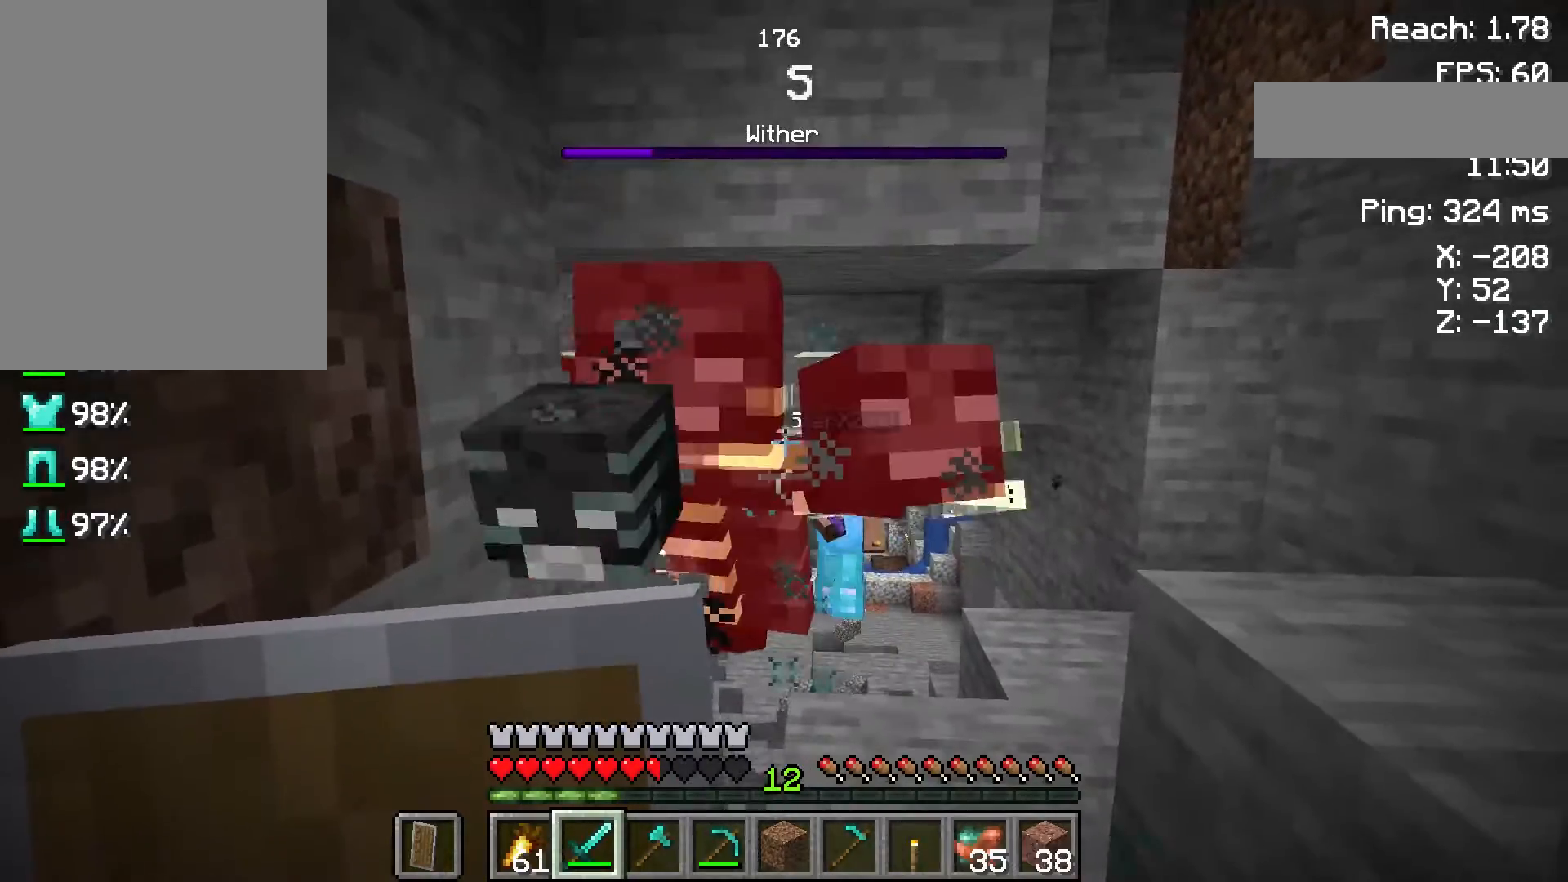
{"keys": [], "mouse": [], "events": [[67, "mouse_left", "up"], [167, "mouse_left", "down"], [200, "w", "down"], [233, "d", "down"], [267, "mouse_left", "up"], [300, "w", "up"], [350, "mouse_left", "down"], [383, "d", "up"], [467, "mouse_left", "up"]]}